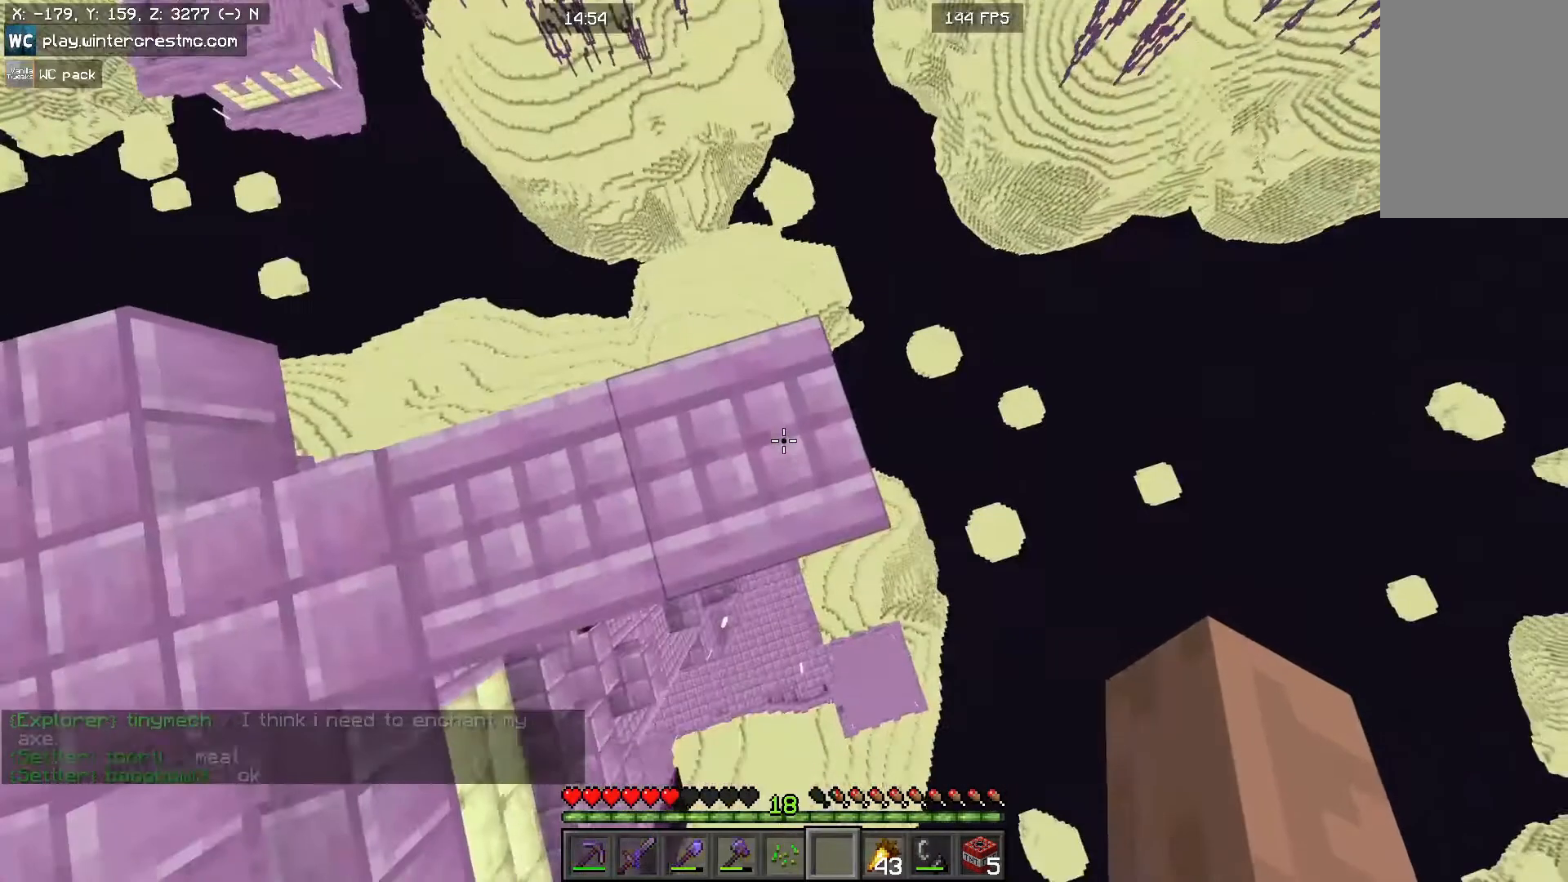
Gameplay with keyboard and mouse; each line is a JSON object with the keys and mouse buttons held at the frame after it. "events" lists presses ("down") and releases ("up") of "a", "d", "s", "space", "w", "mouse_left" and "mouse_right" between this image and that frame as [ms after this image, input, new state], when the widget could be followed in between. "mouse_left", "mouse_right" = the "left", "right" buttons of the "mouse" list. No other keys are recorded. Fast repeated clicks can show as one long hold. Mouse movement is not recorded.
{"keys": [], "mouse": [], "events": [[333, "w", "down"], [467, "w", "up"]]}
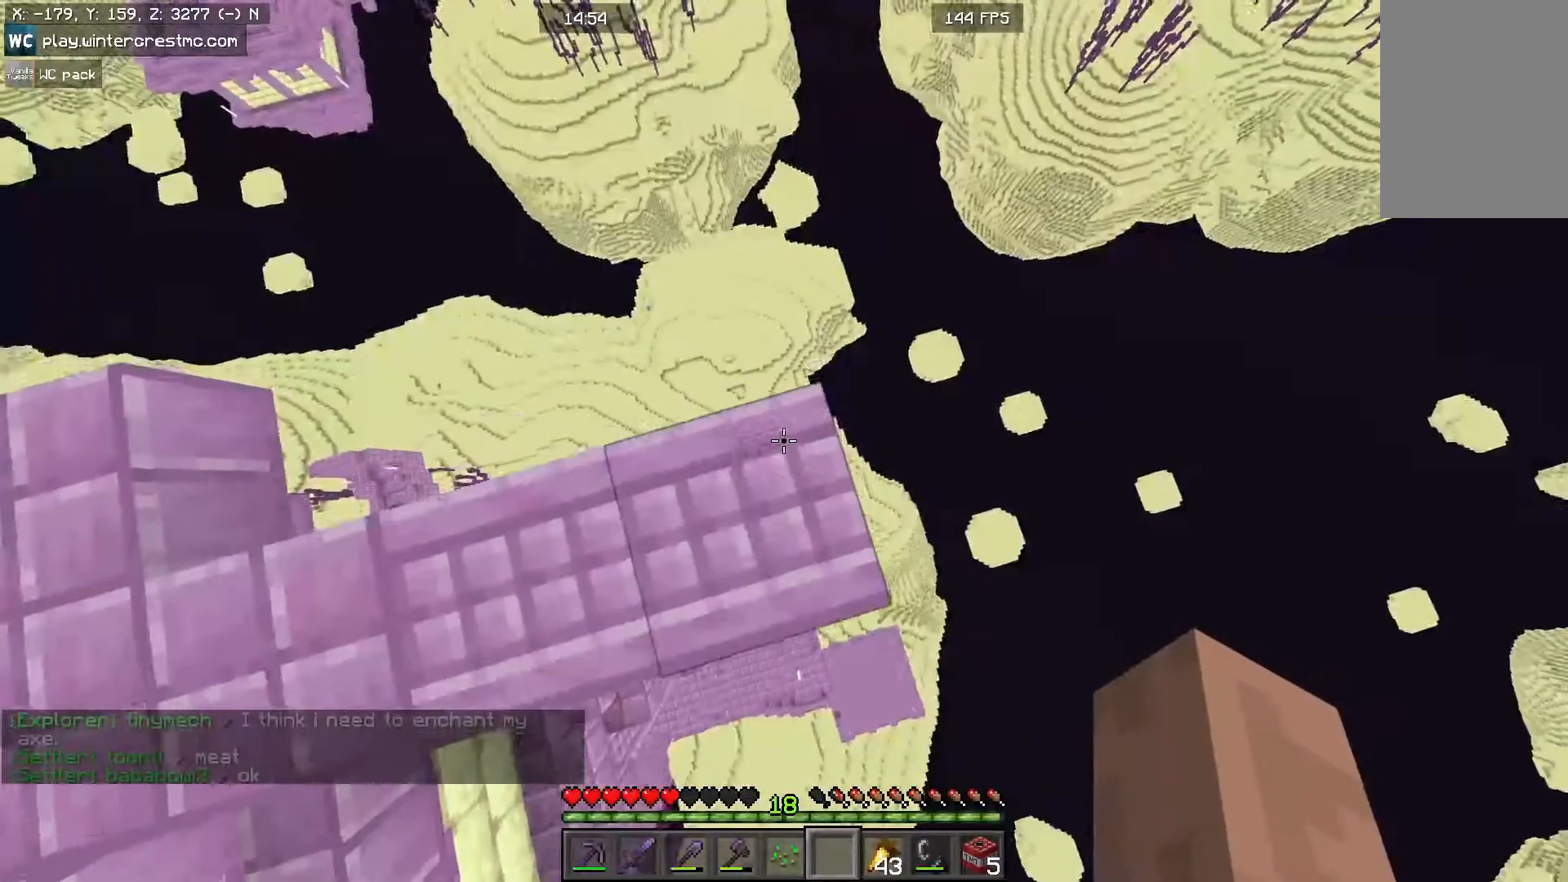
{"keys": ["w"], "mouse": [], "events": [[233, "w", "down"]]}
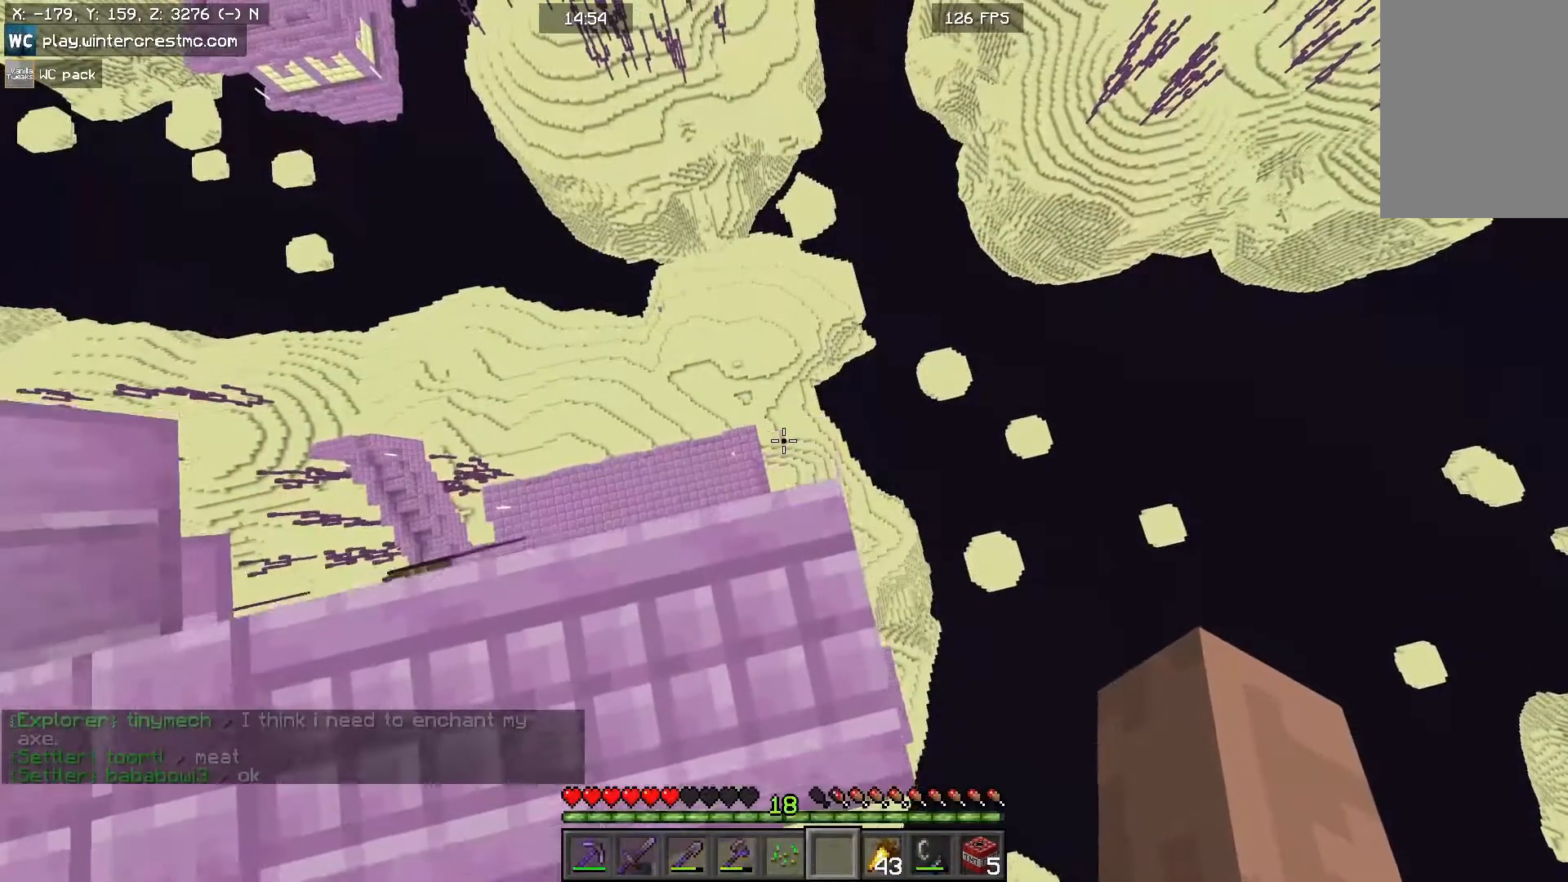
{"keys": [], "mouse": [], "events": [[33, "w", "up"]]}
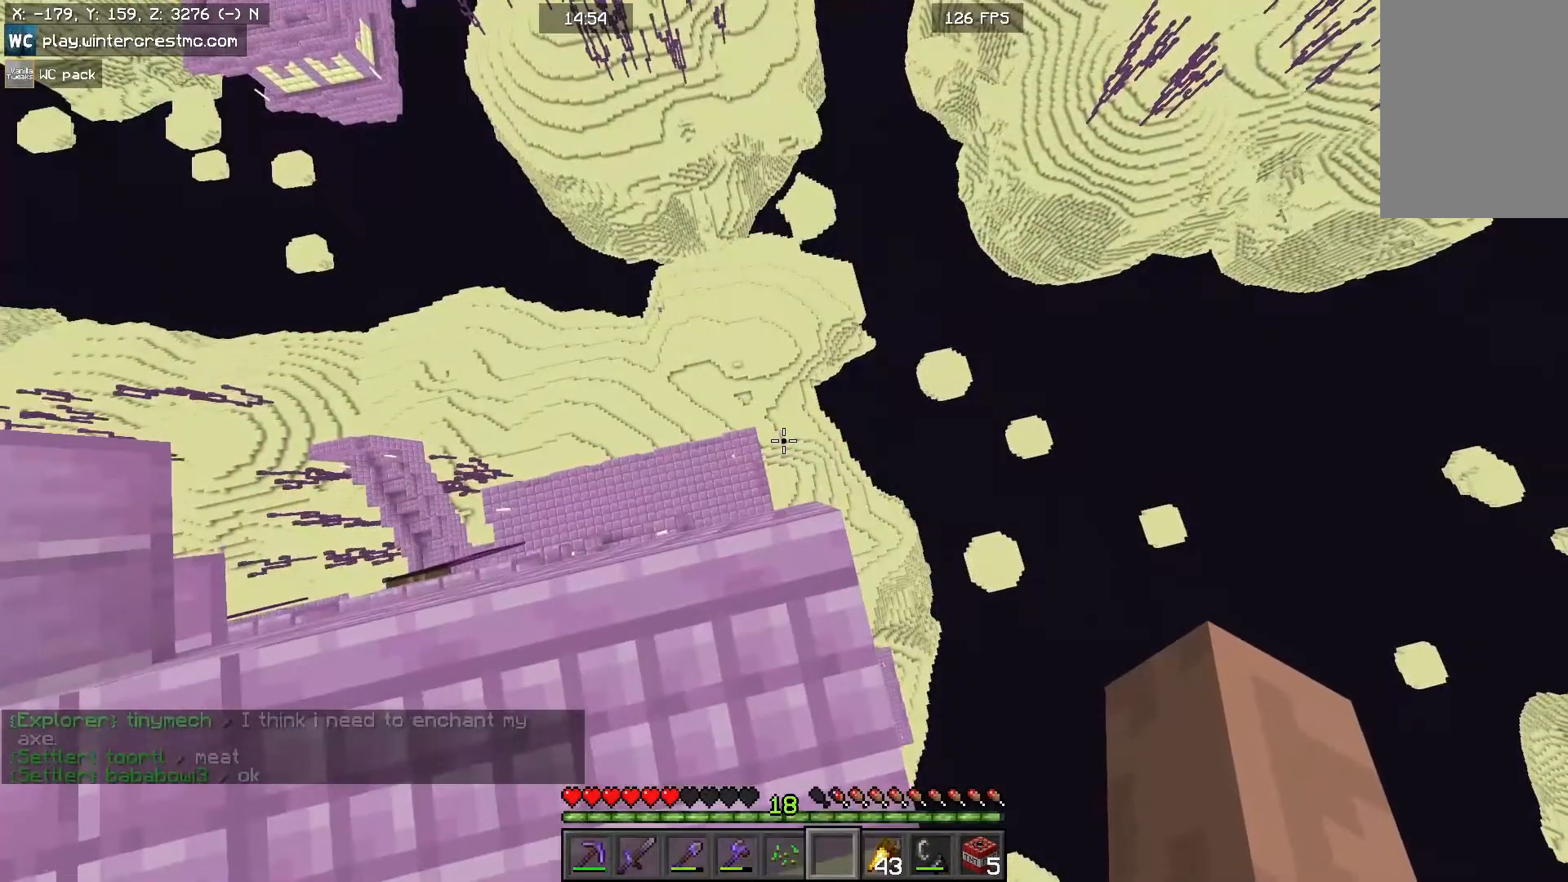
{"keys": [], "mouse": [], "events": []}
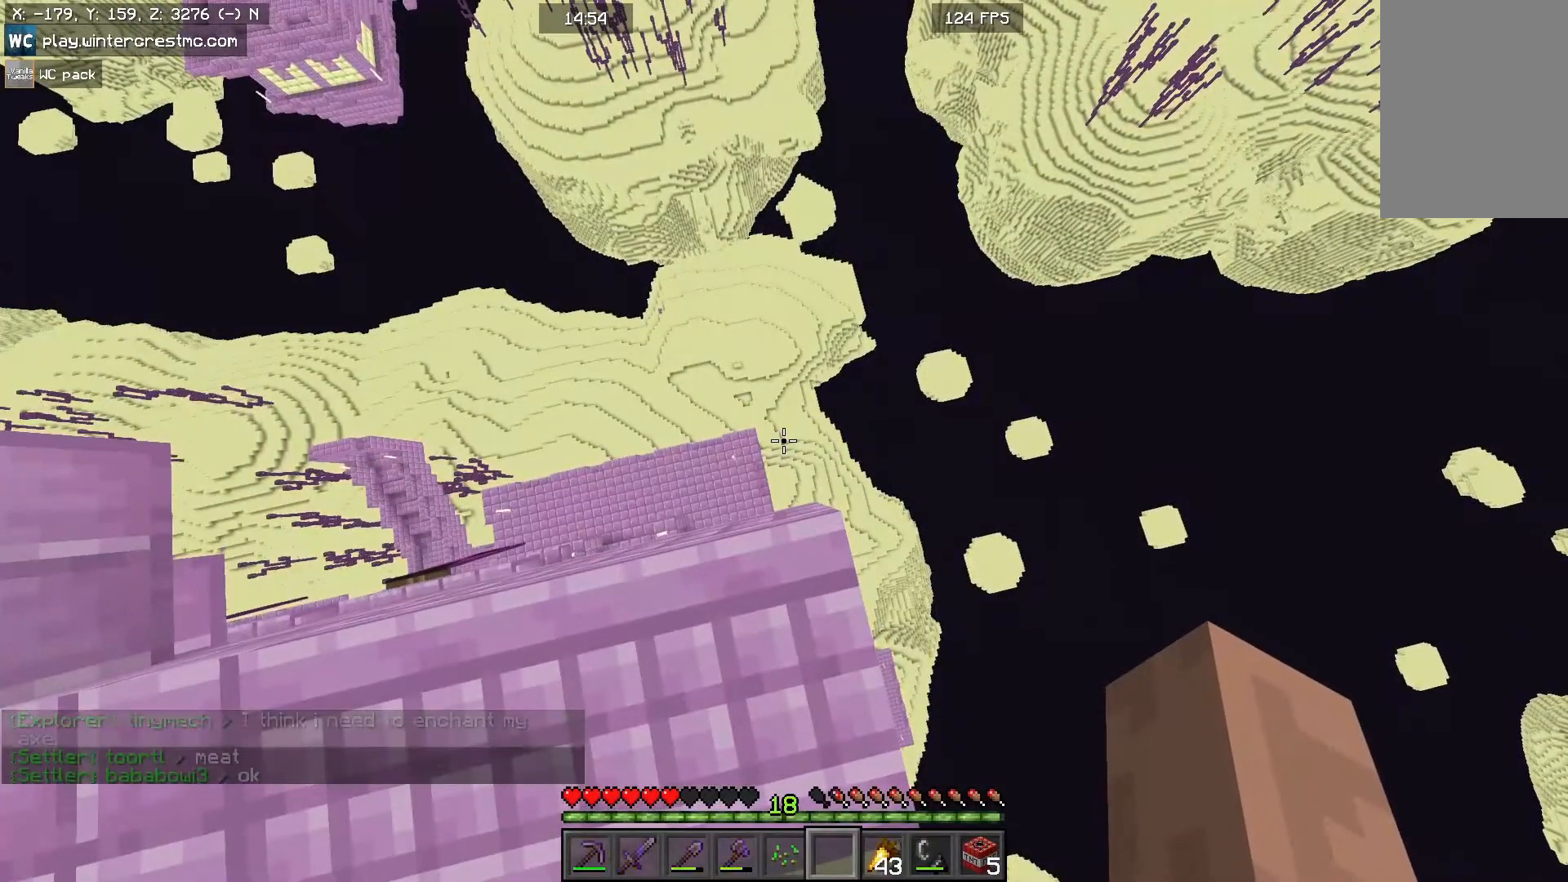
{"keys": [], "mouse": [], "events": [[33, "s", "down"], [167, "s", "up"]]}
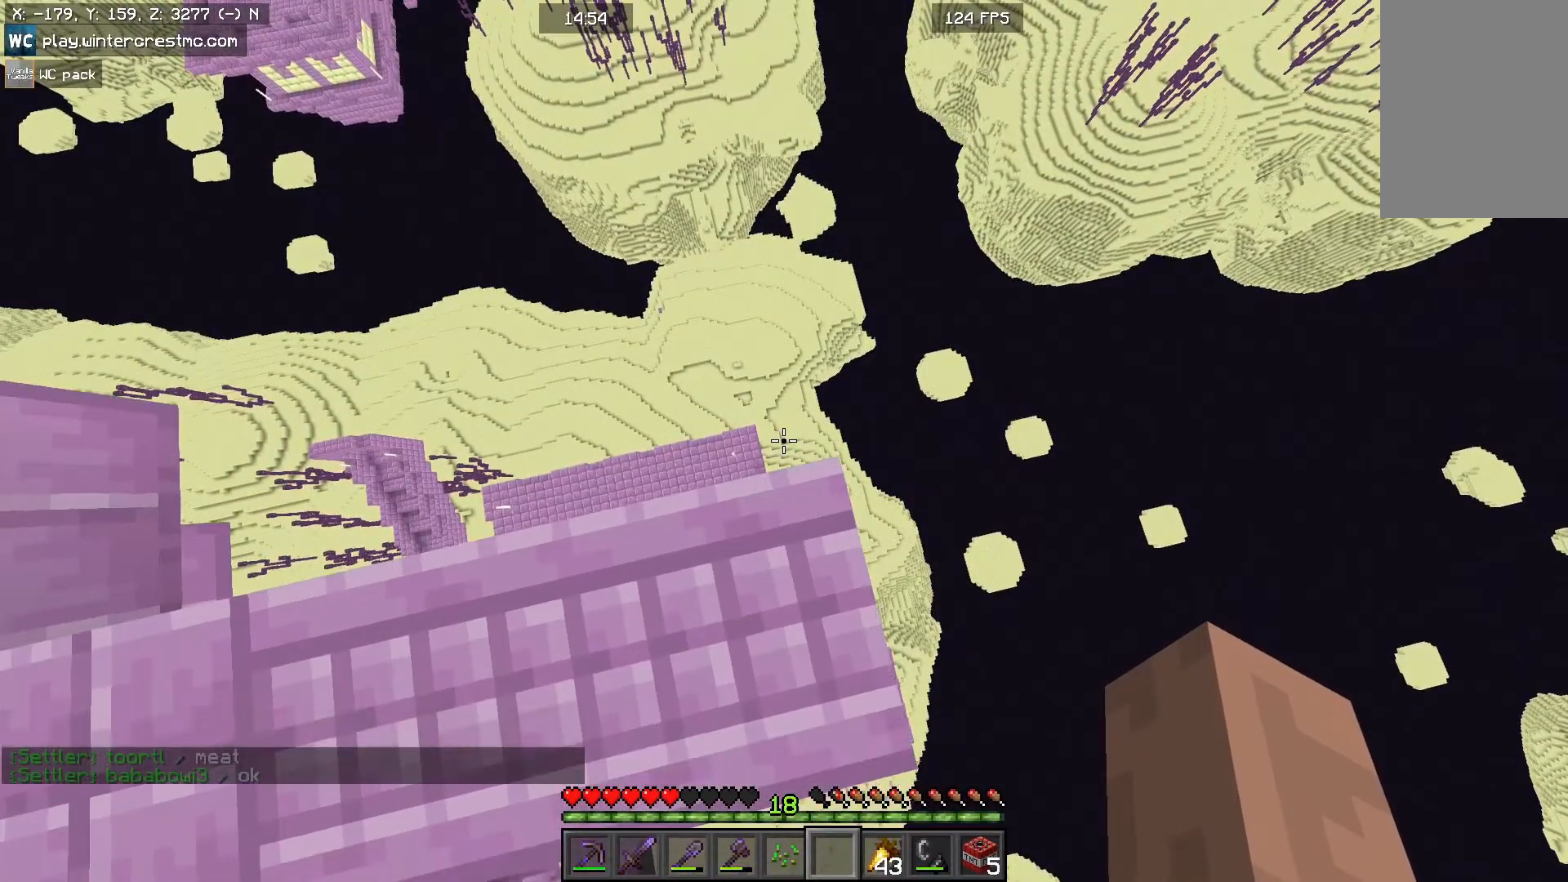
{"keys": [], "mouse": [], "events": []}
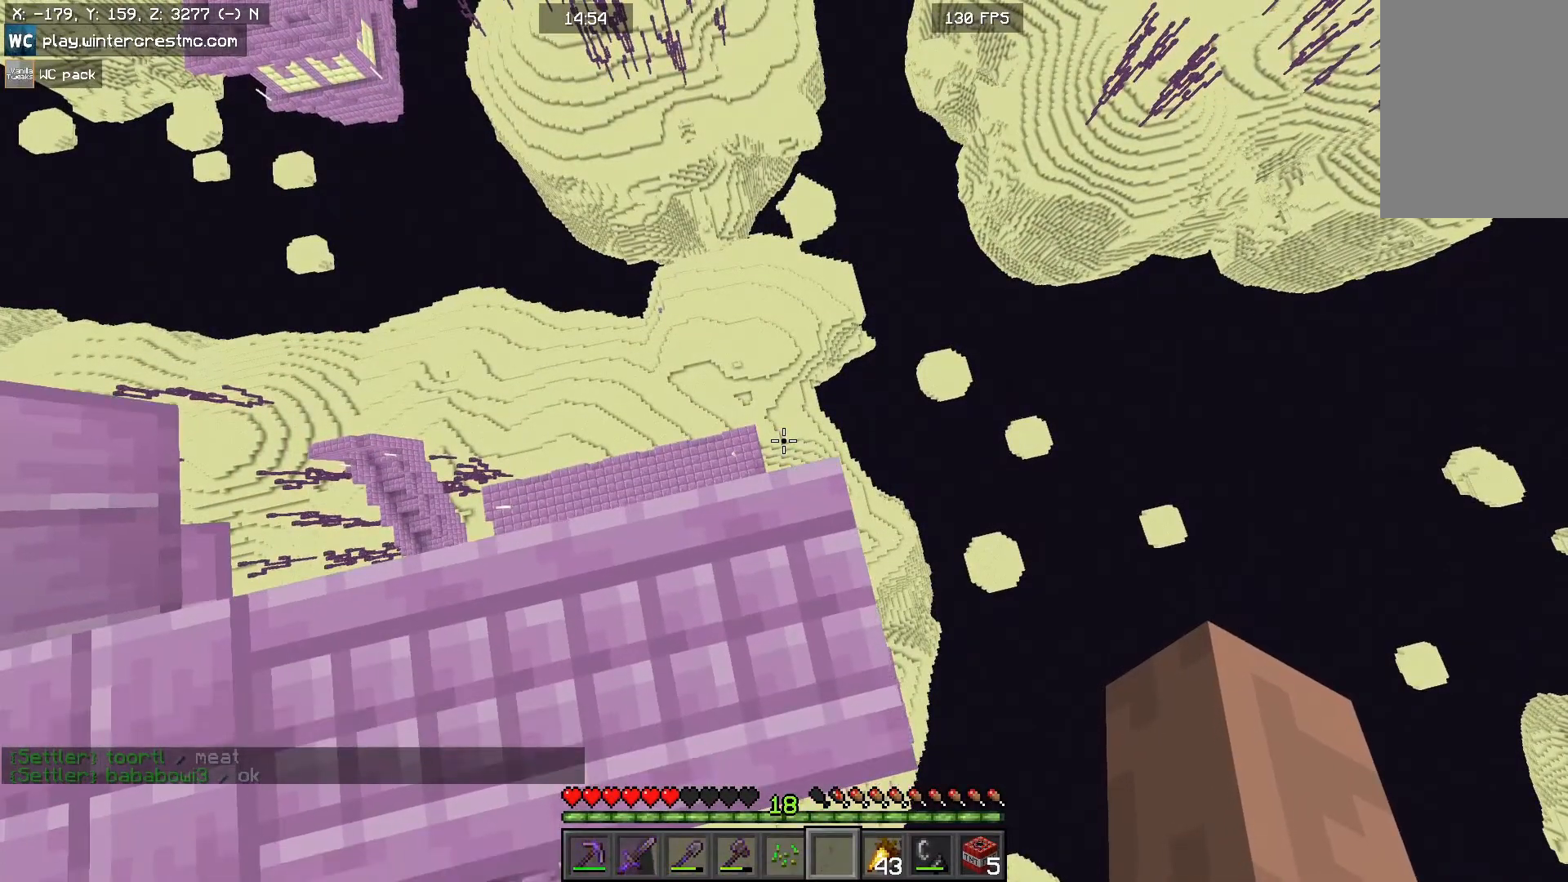
{"keys": [], "mouse": [], "events": []}
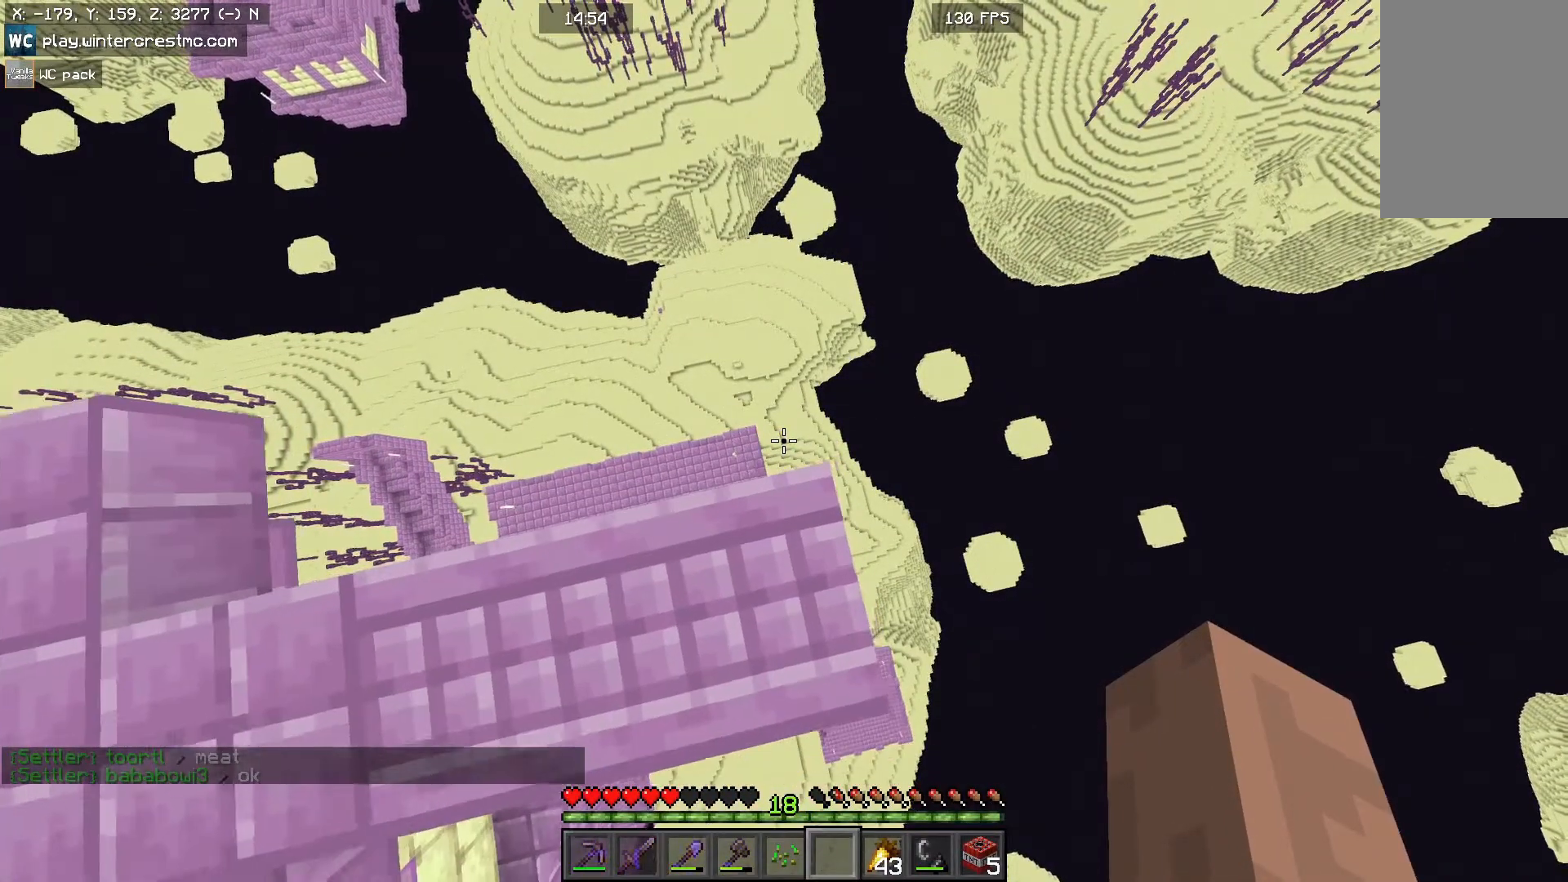
{"keys": [], "mouse": [], "events": []}
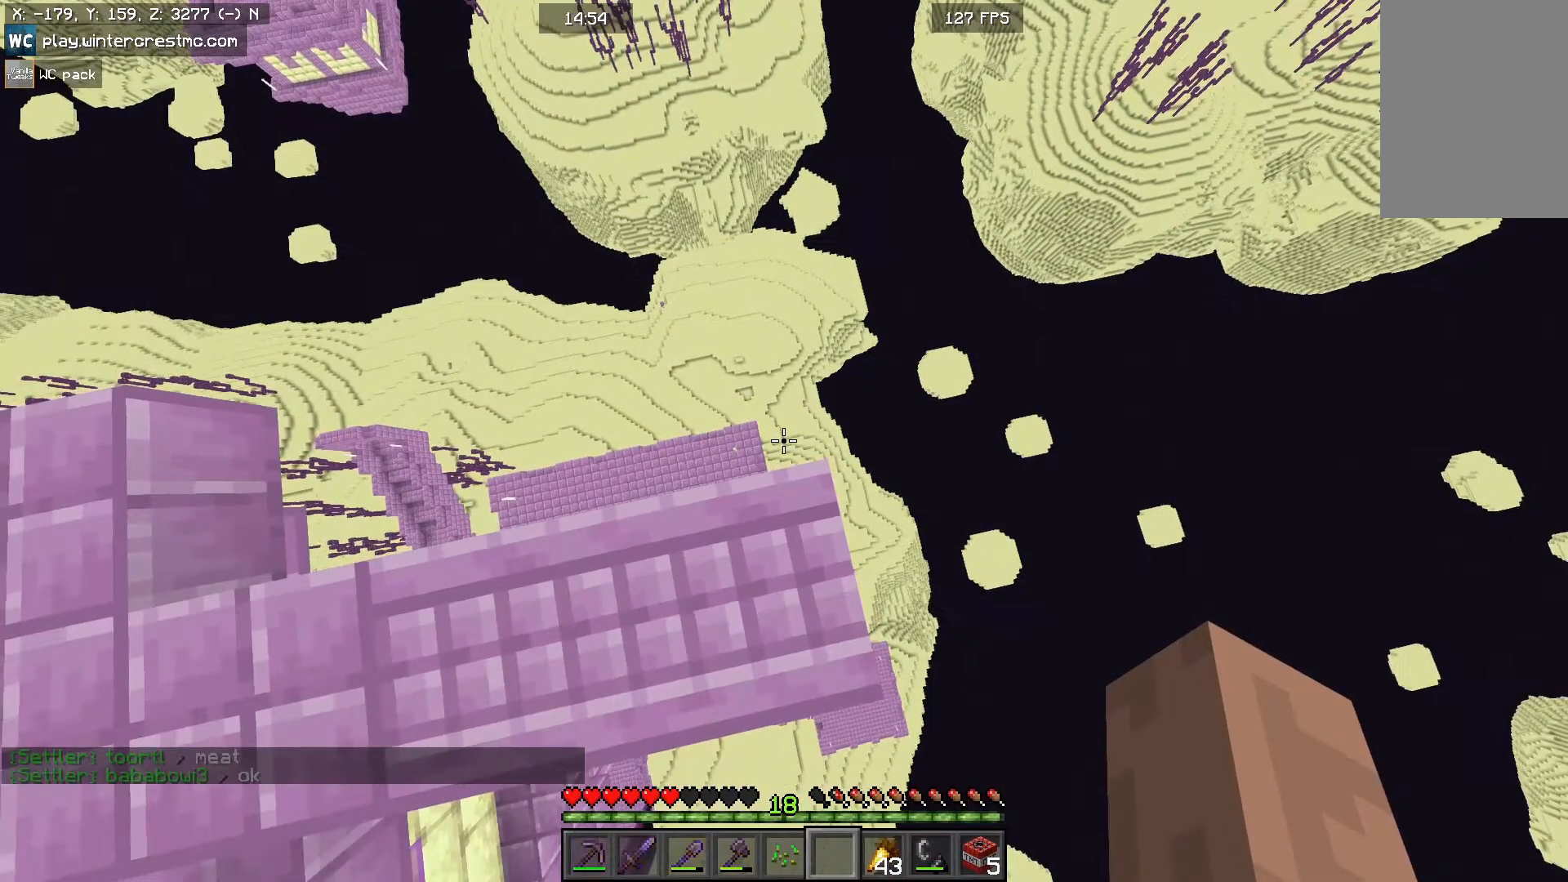
{"keys": [], "mouse": [], "events": []}
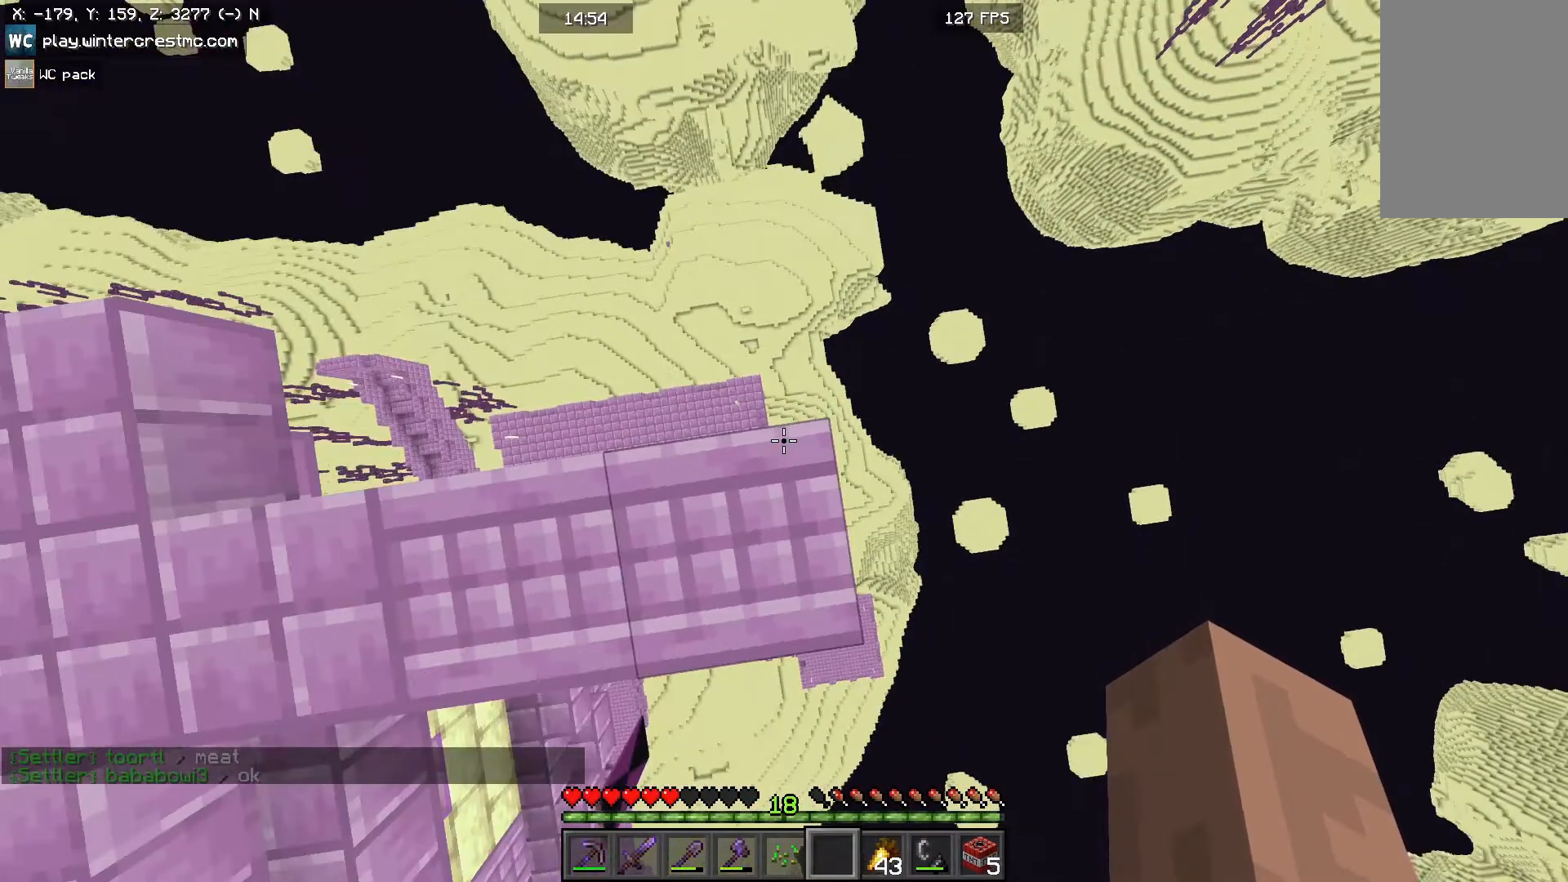
{"keys": [], "mouse": [], "events": []}
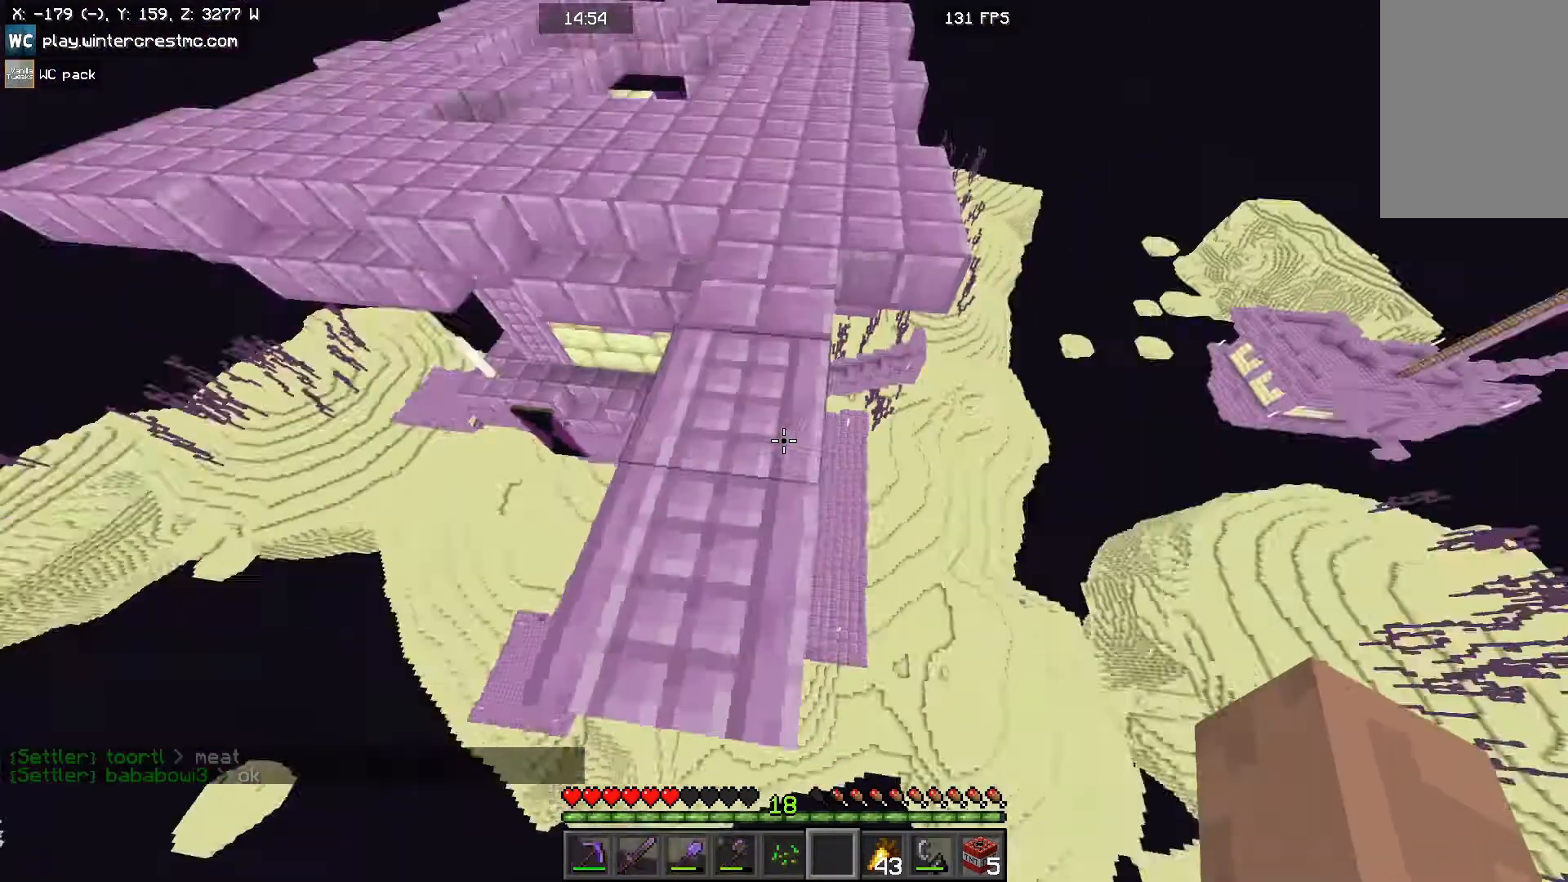
{"keys": ["w"], "mouse": ["left"], "events": [[233, "mouse_left", "down"], [400, "w", "down"]]}
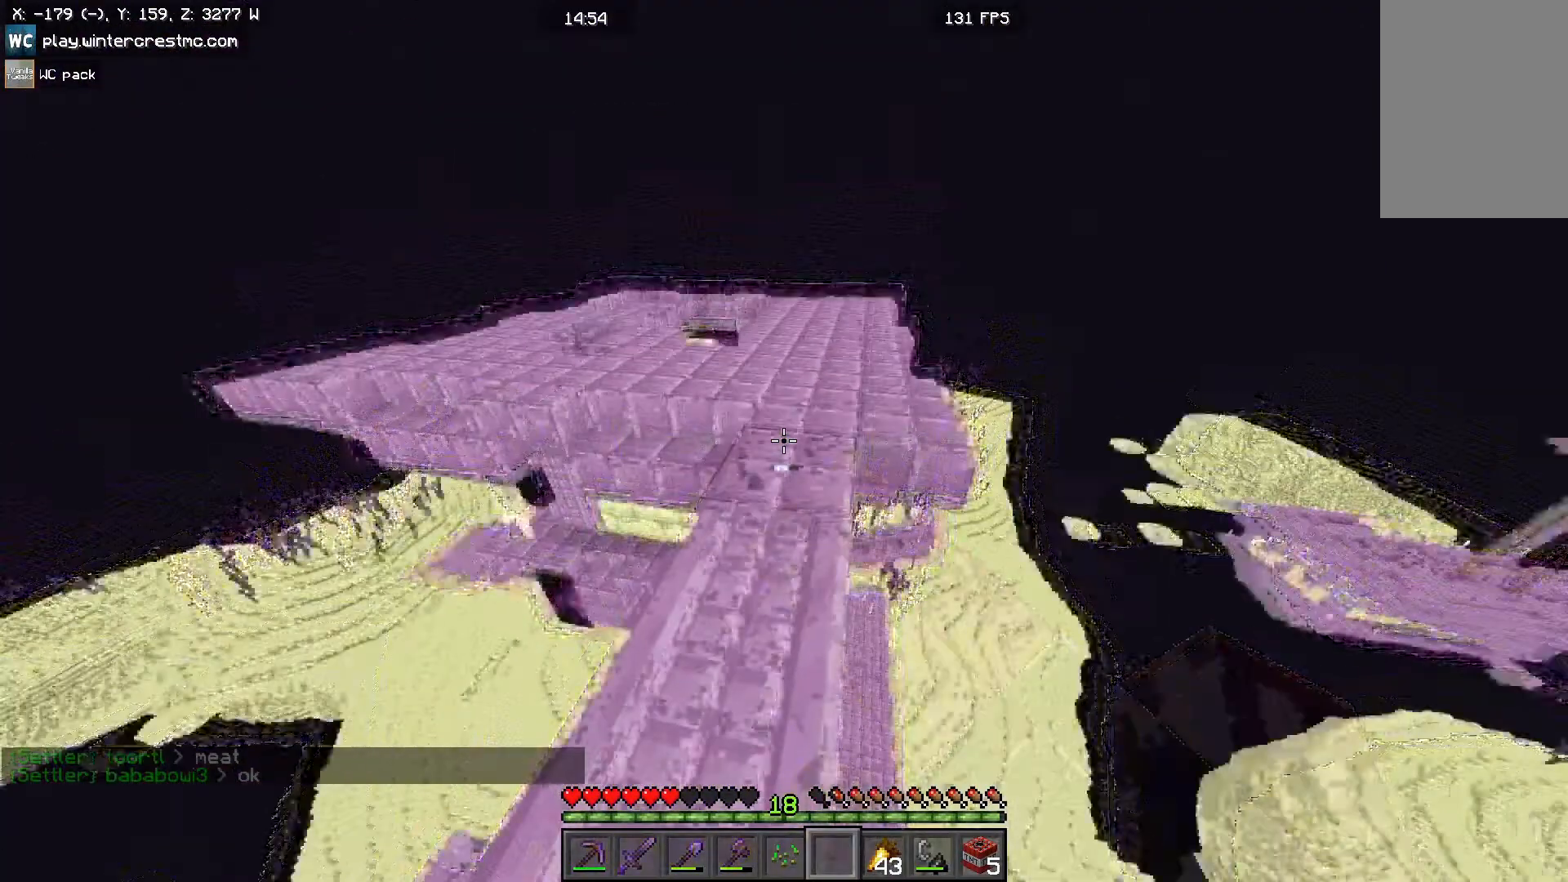
{"keys": [], "mouse": [], "events": [[200, "w", "up"], [333, "mouse_left", "up"]]}
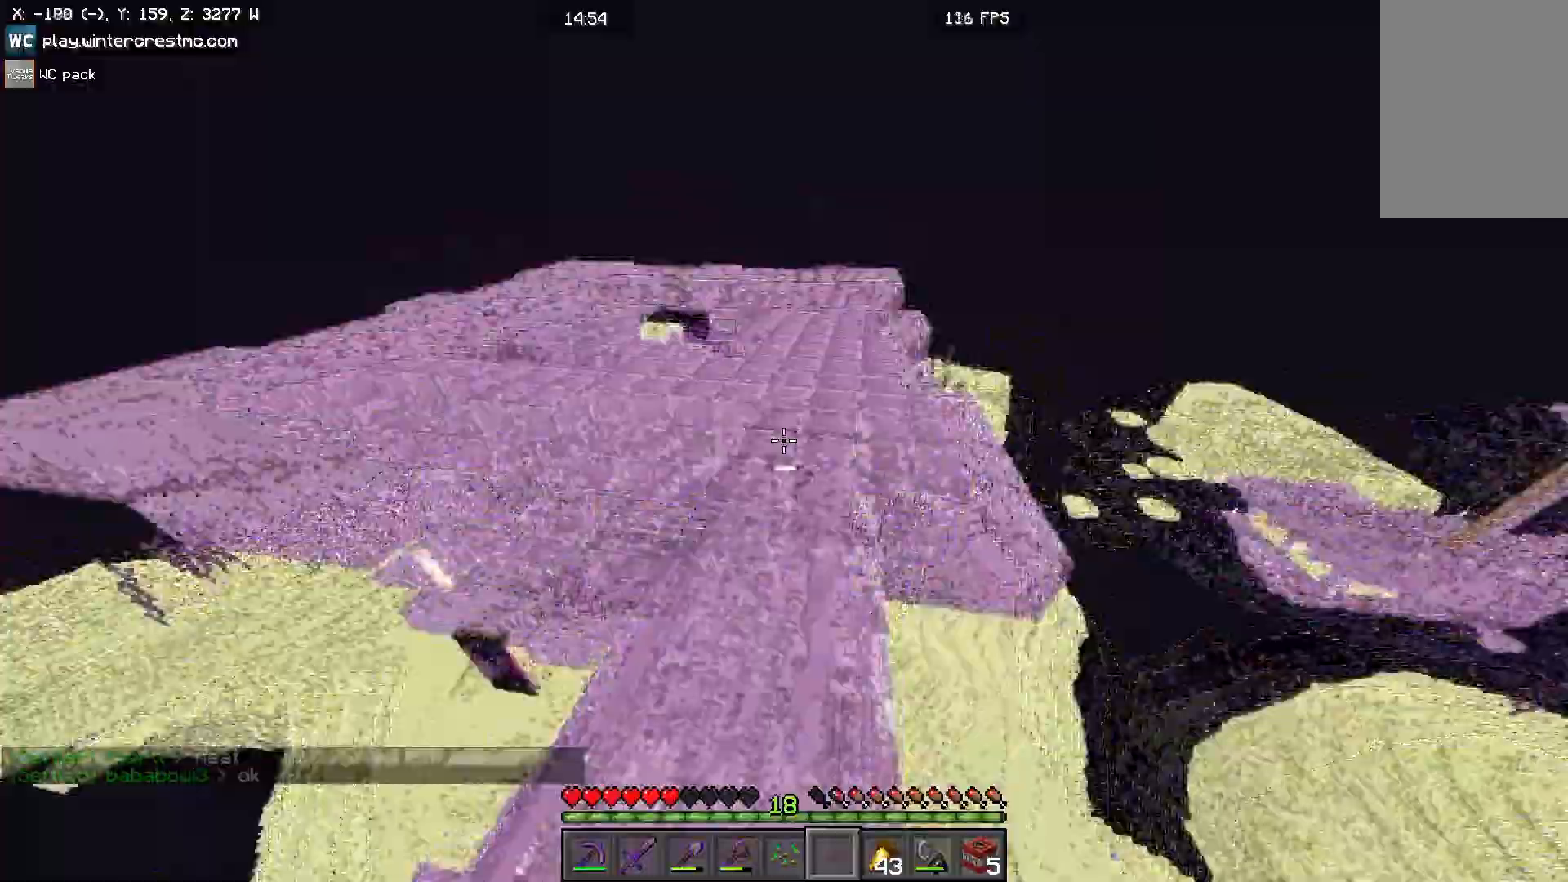
{"keys": [], "mouse": [], "events": []}
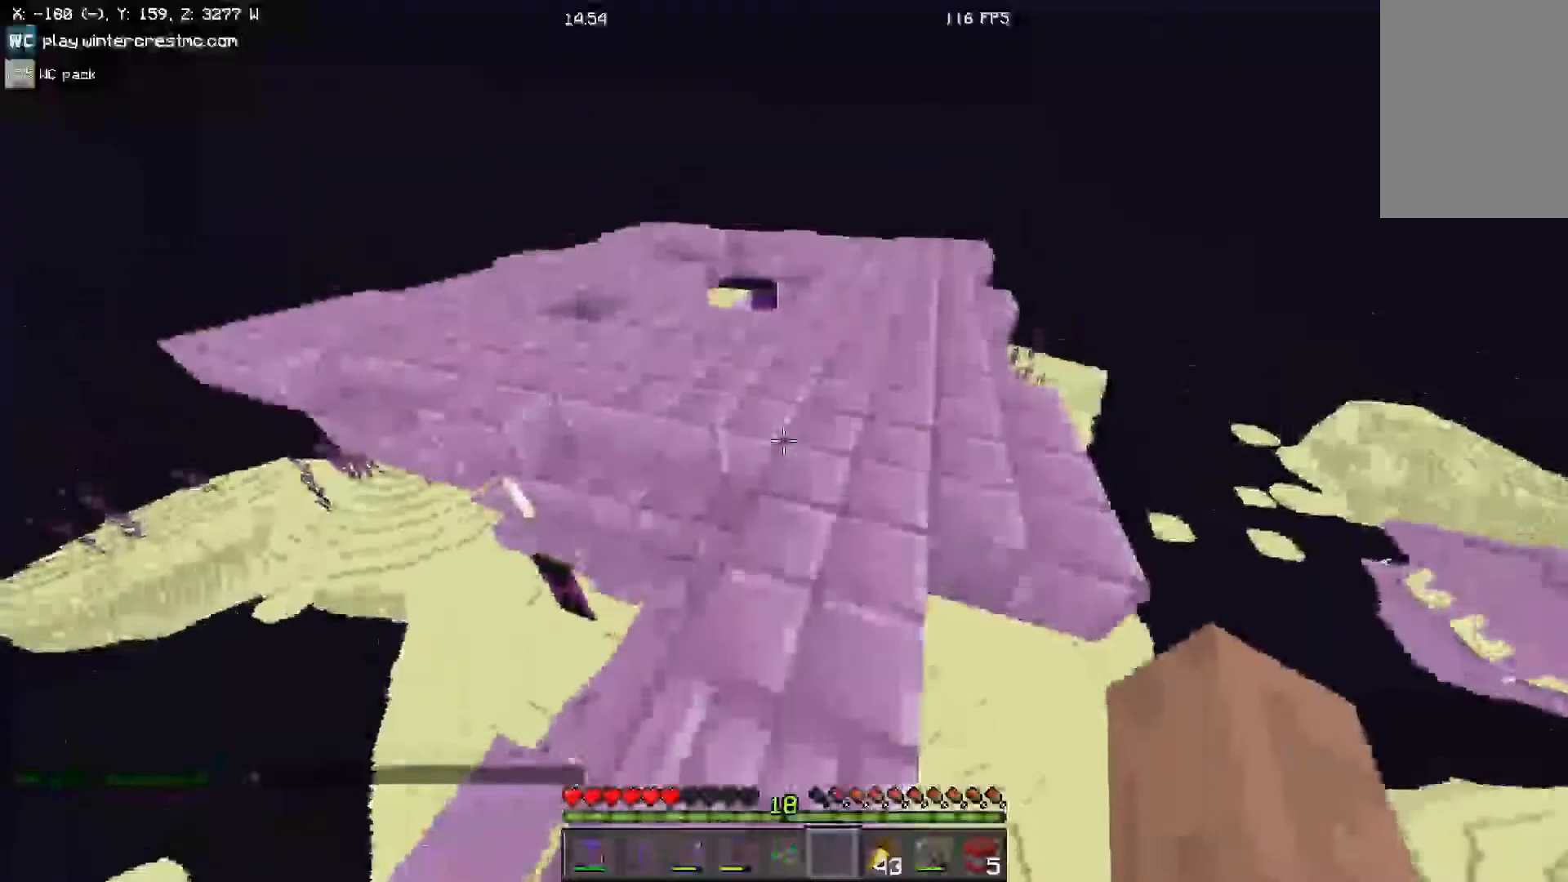
{"keys": [], "mouse": [], "events": []}
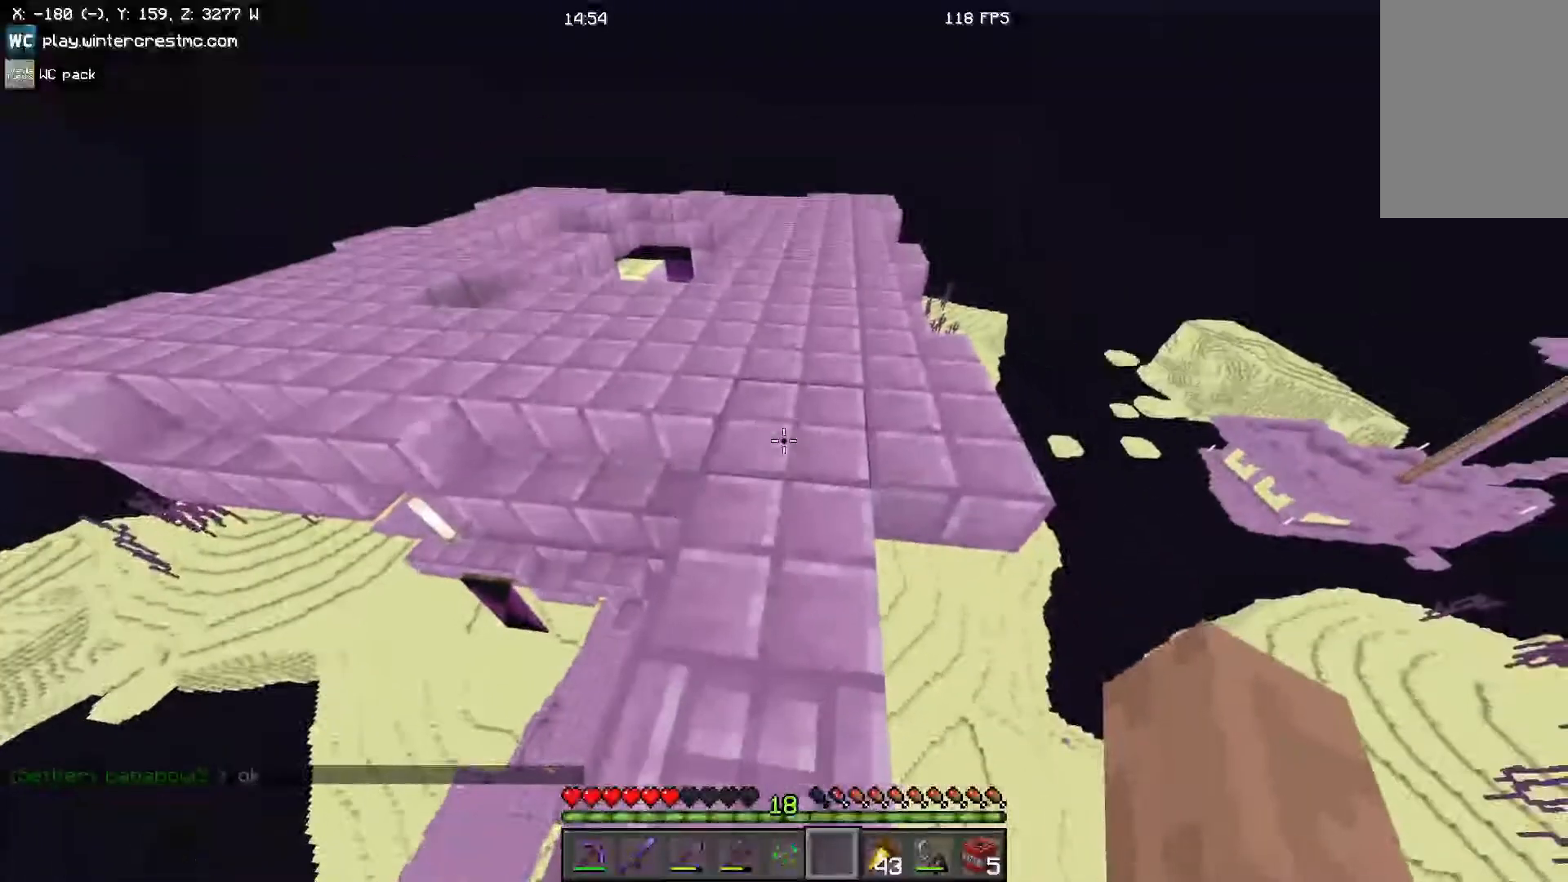
{"keys": [], "mouse": [], "events": []}
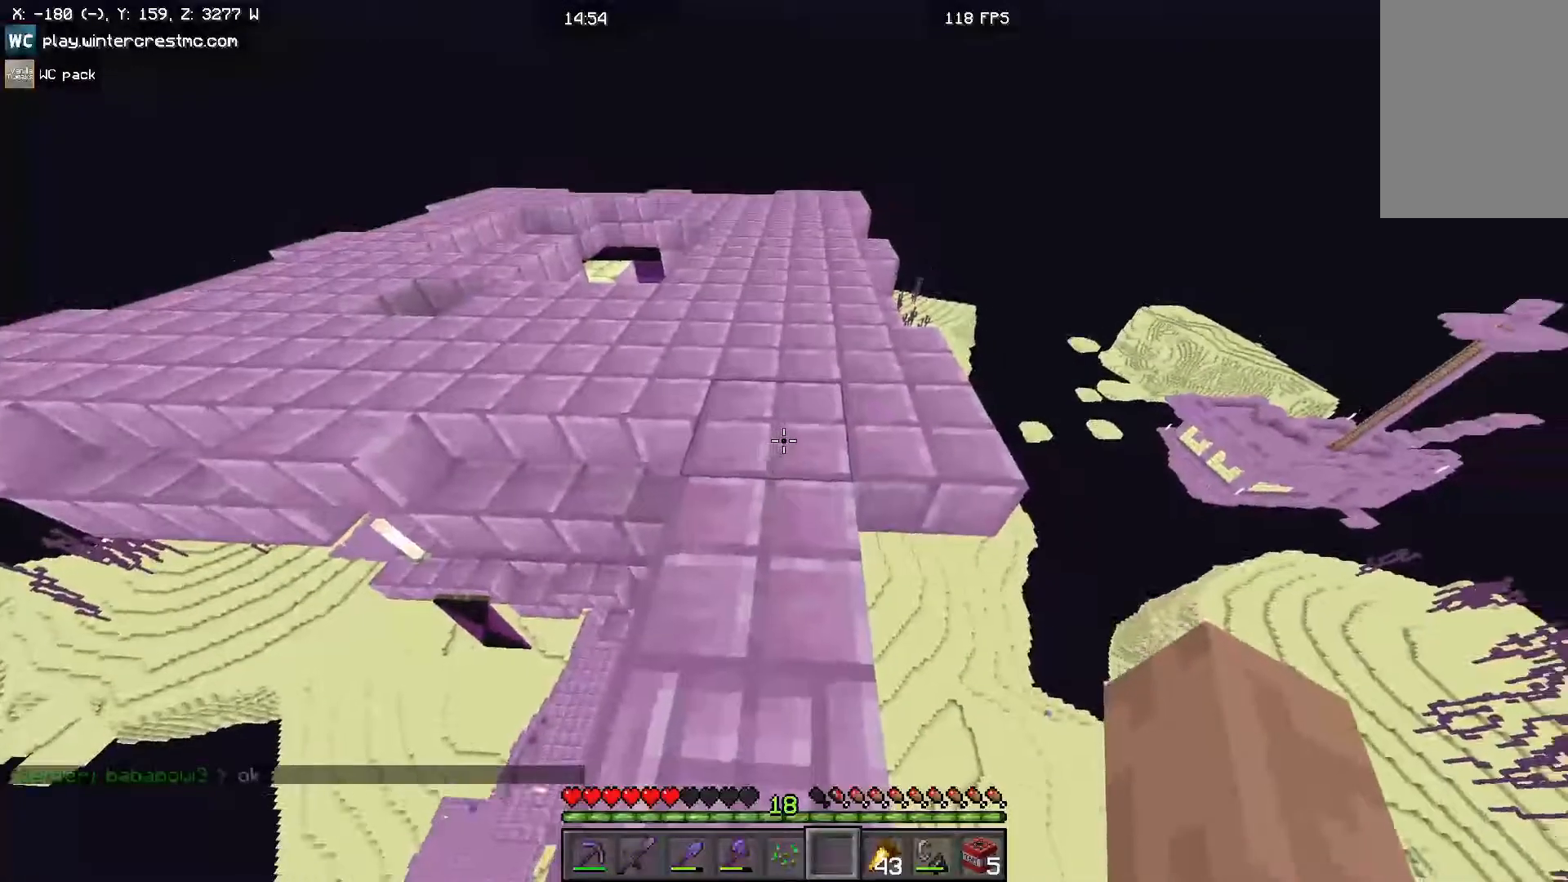
{"keys": [], "mouse": [], "events": []}
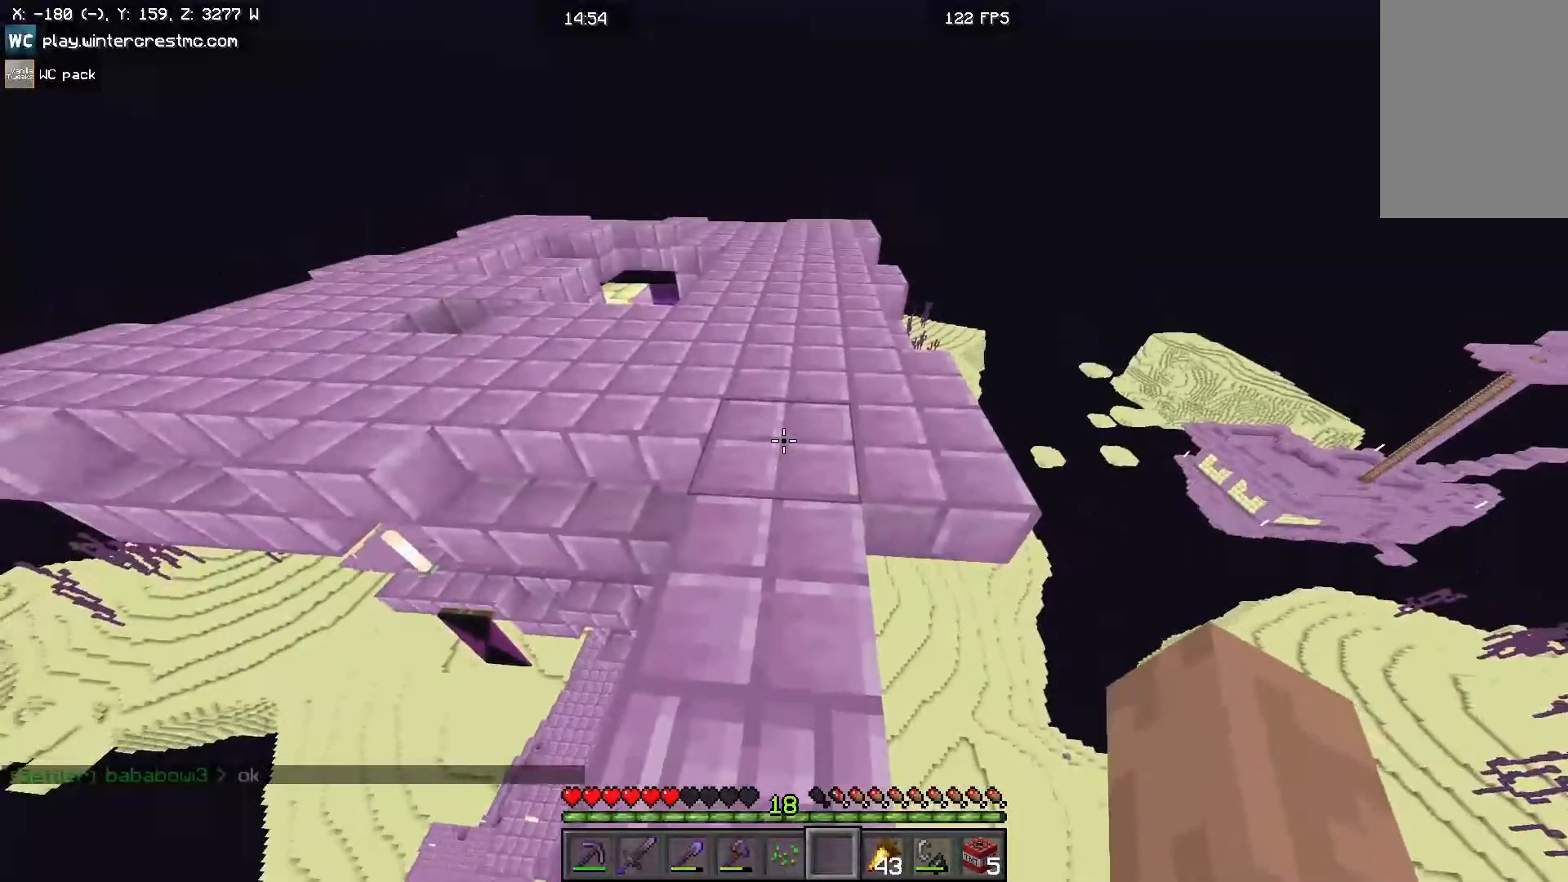
{"keys": [], "mouse": [], "events": []}
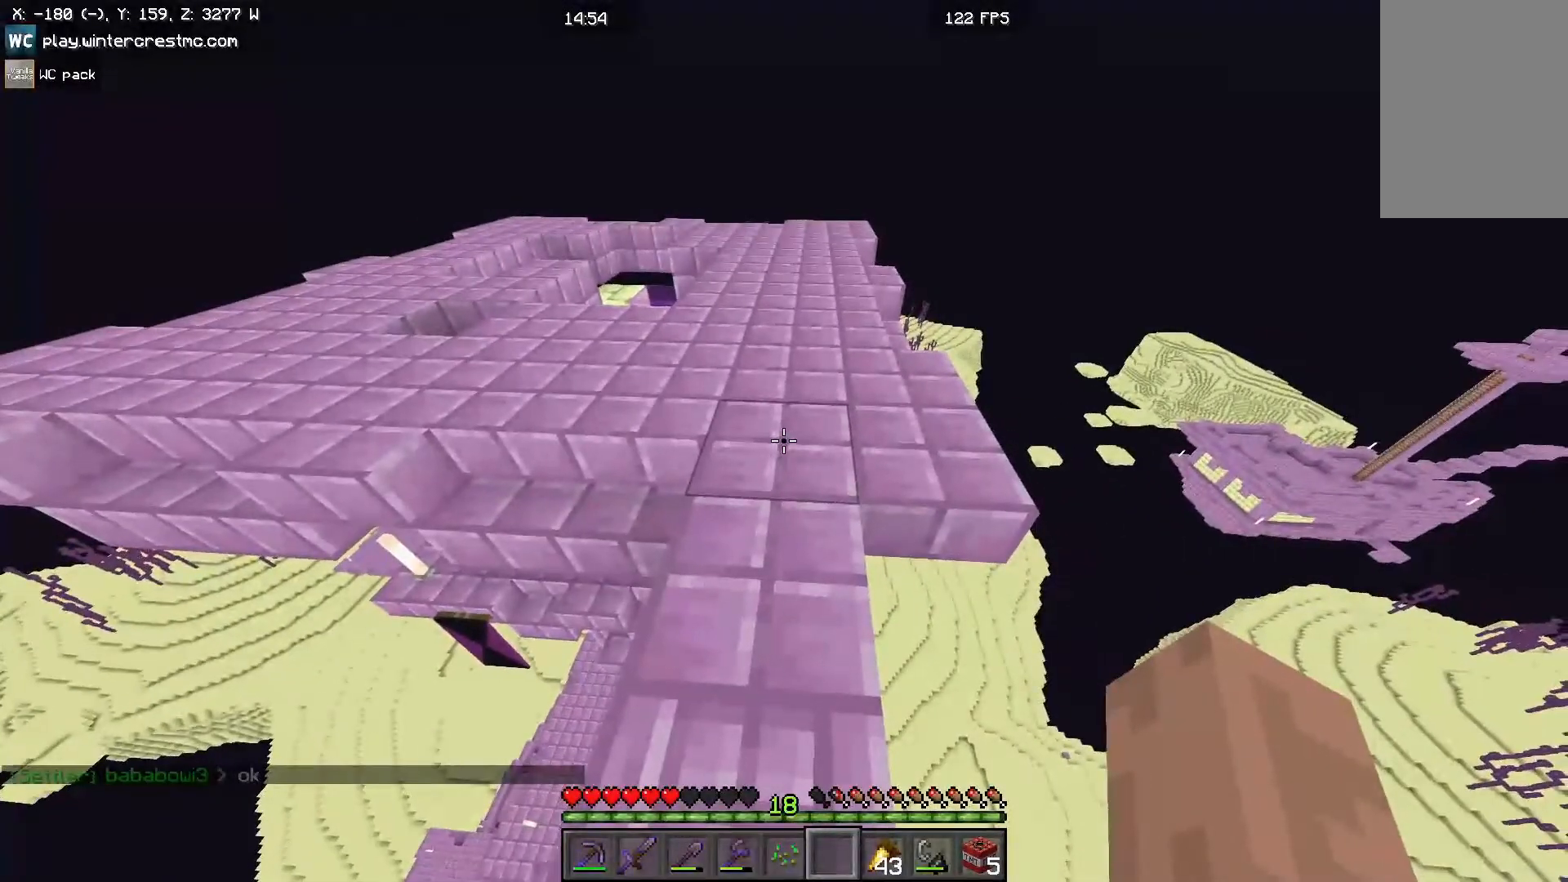
{"keys": [], "mouse": [], "events": []}
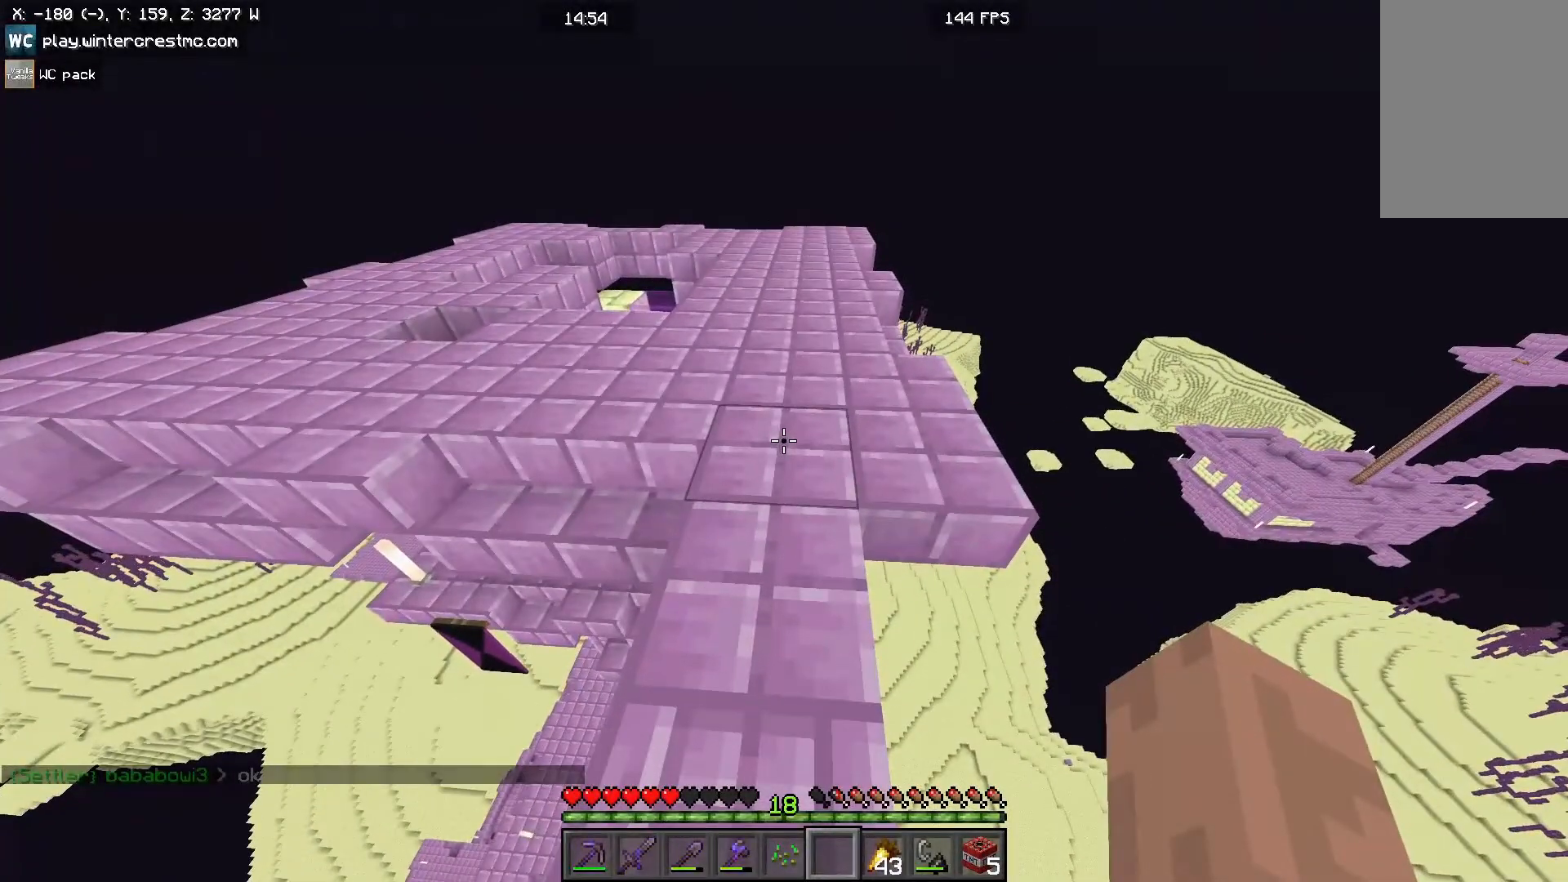
{"keys": [], "mouse": [], "events": []}
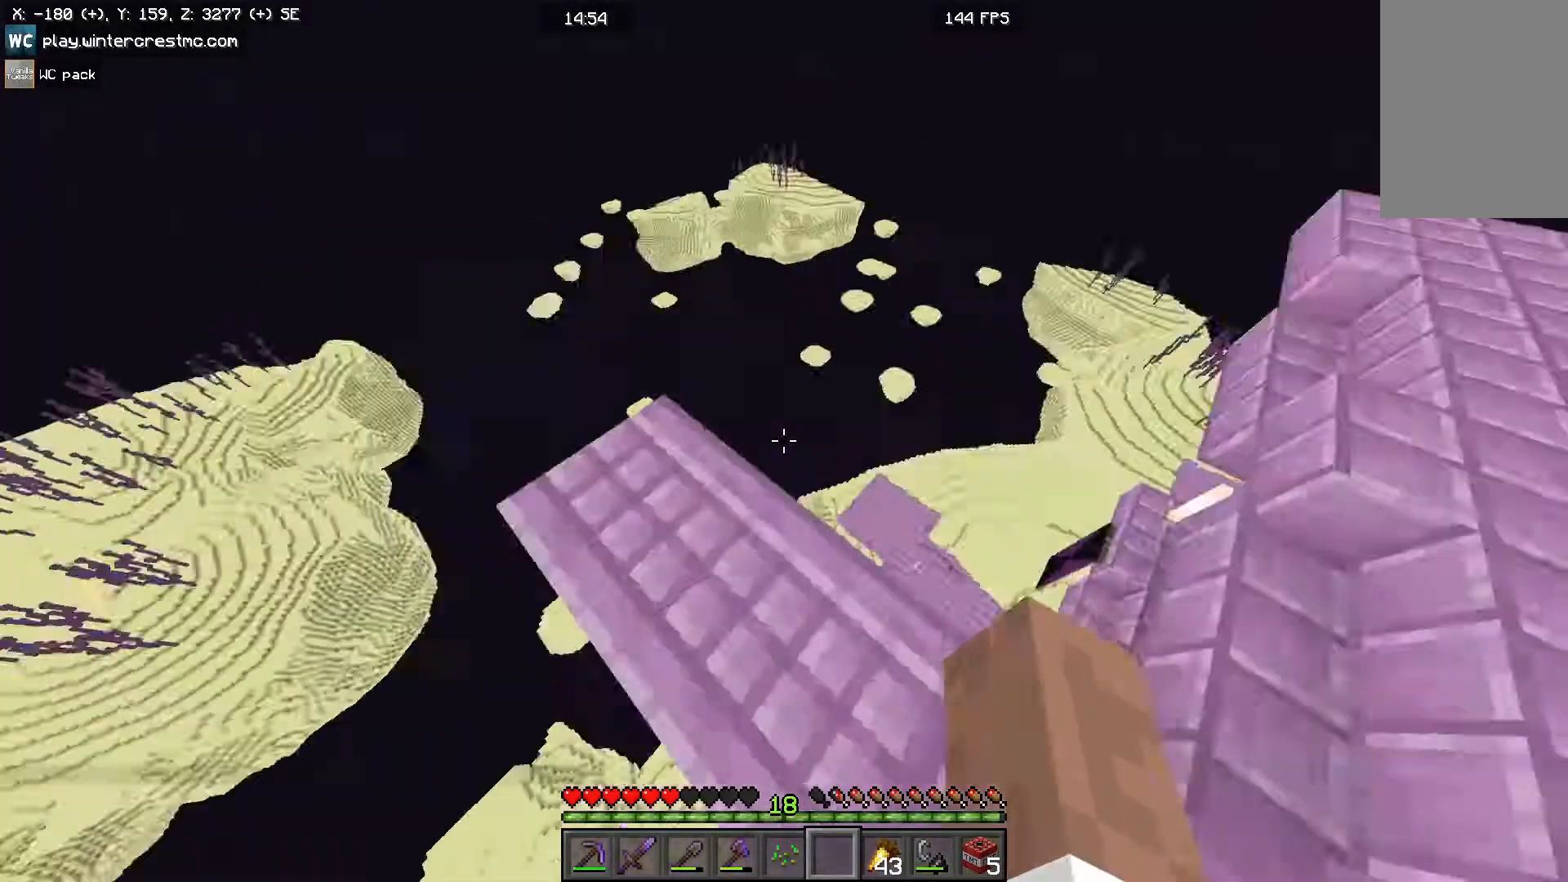
{"keys": [], "mouse": [], "events": []}
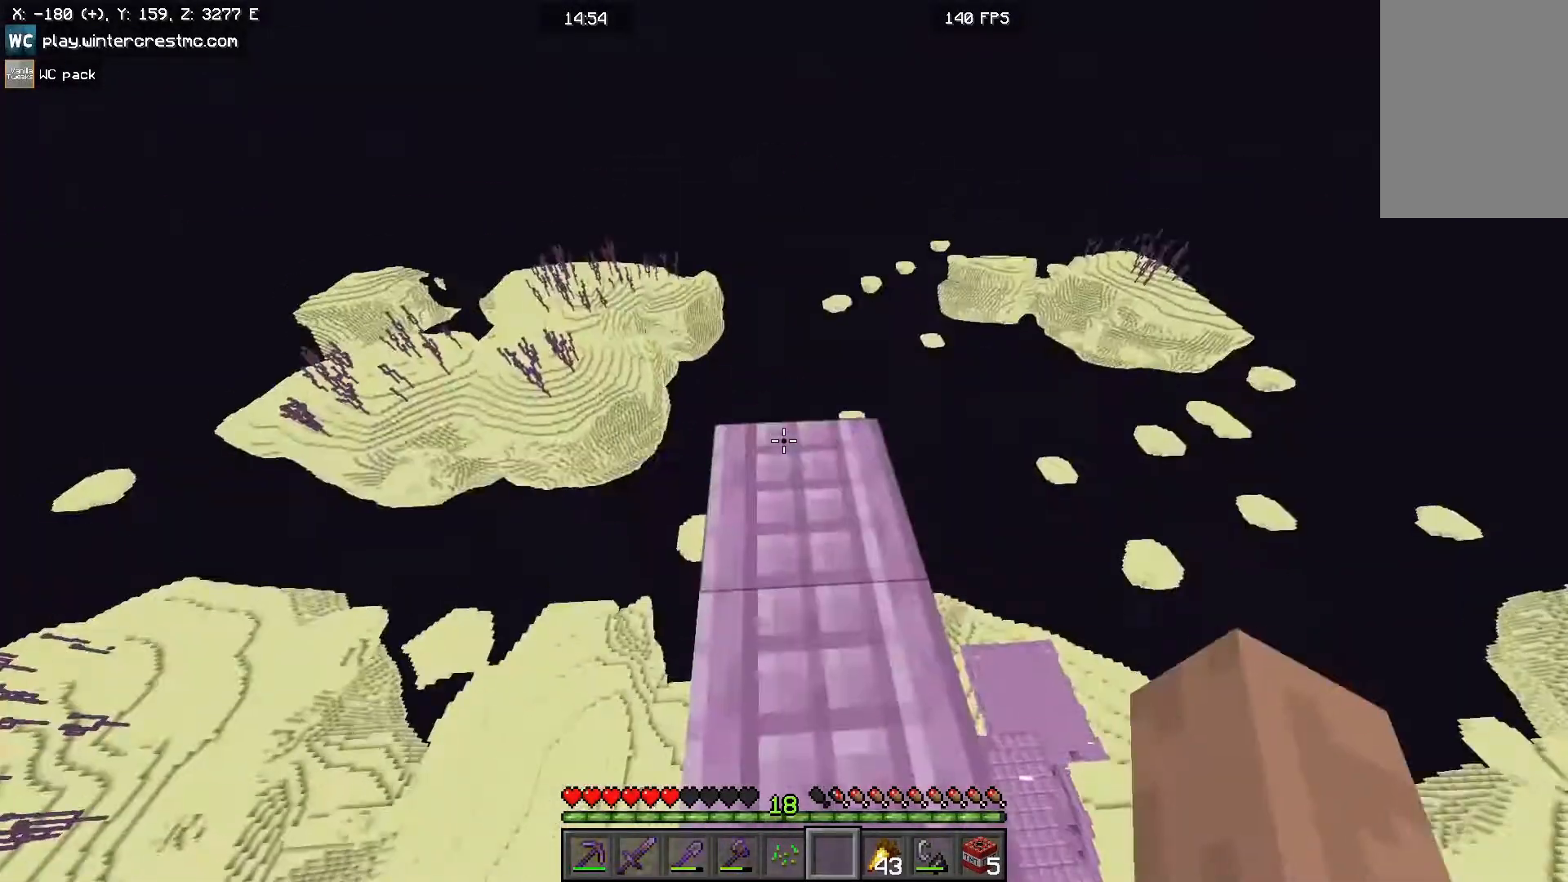
{"keys": [], "mouse": [], "events": [[67, "w", "down"], [400, "w", "up"]]}
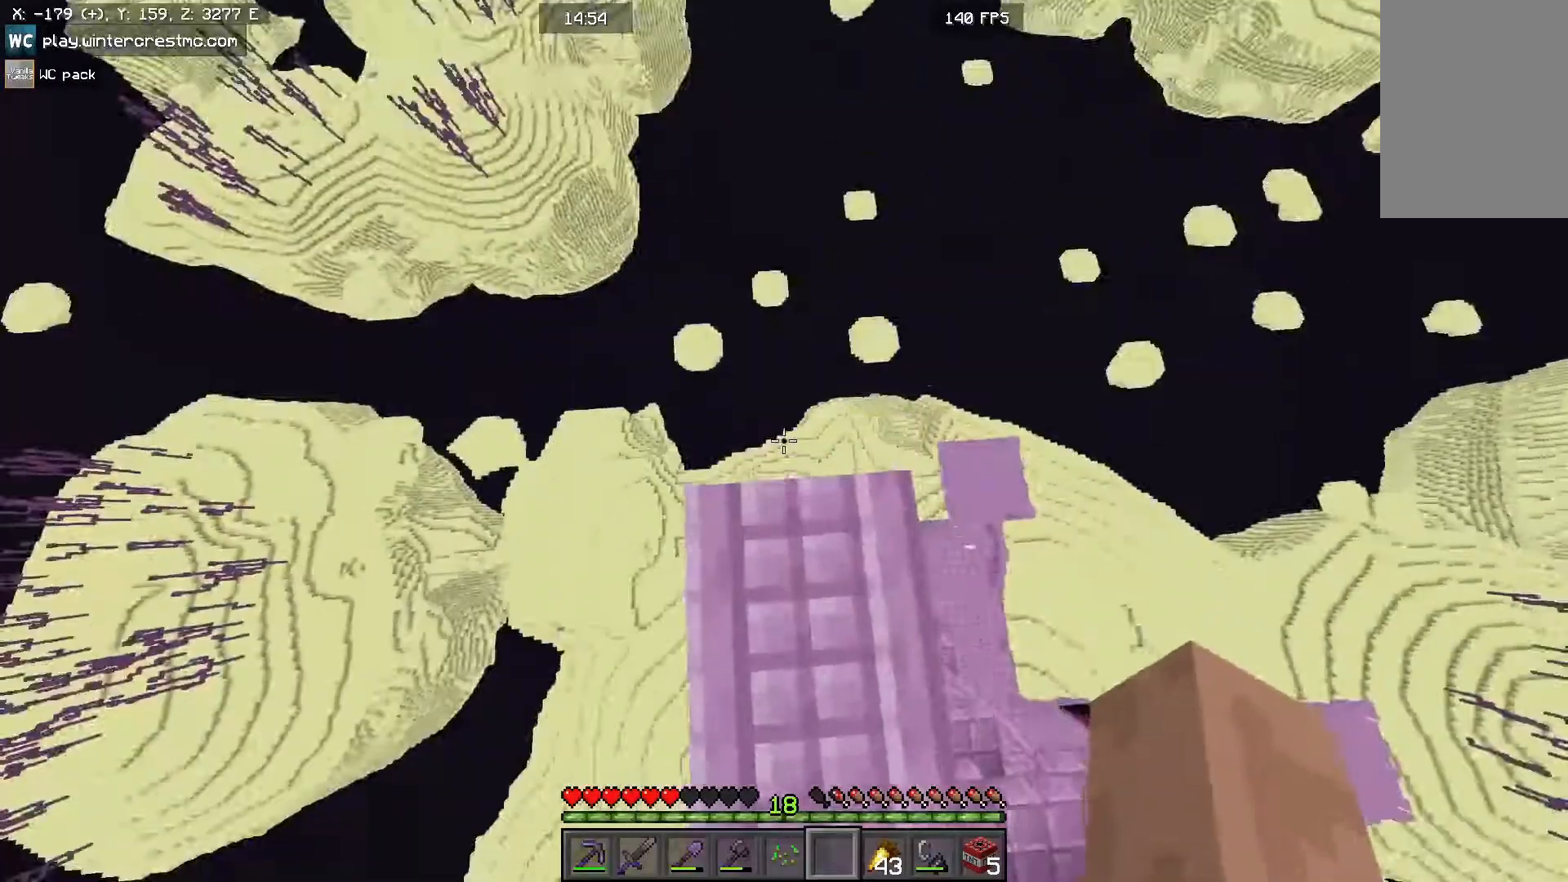
{"keys": ["s"], "mouse": [], "events": [[333, "s", "down"]]}
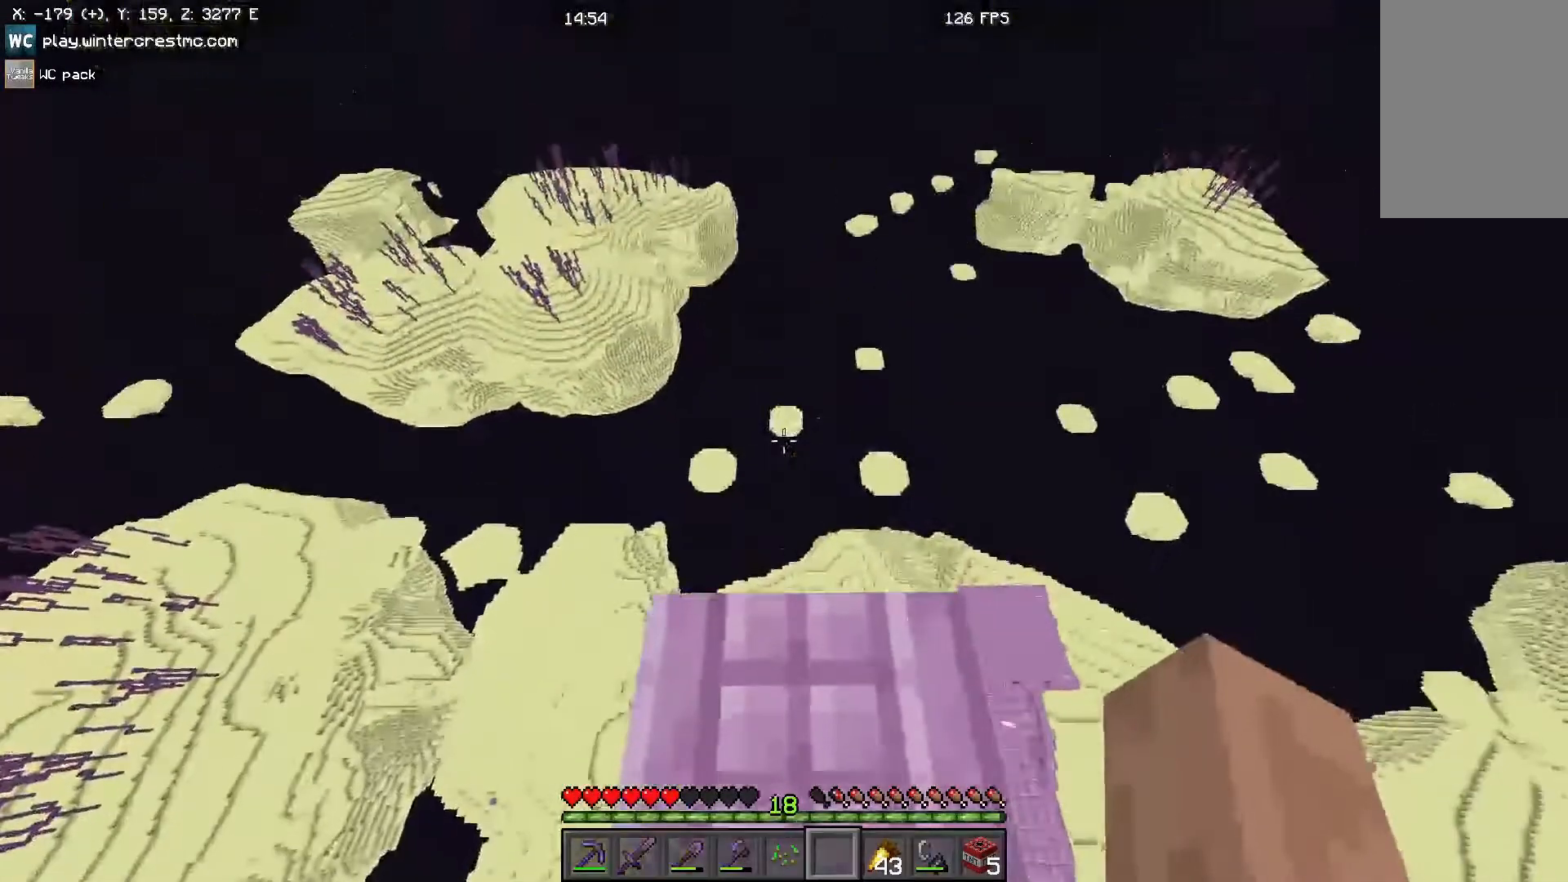
{"keys": ["space", "w"], "mouse": [], "events": [[133, "s", "up"], [400, "w", "down"], [500, "space", "down"]]}
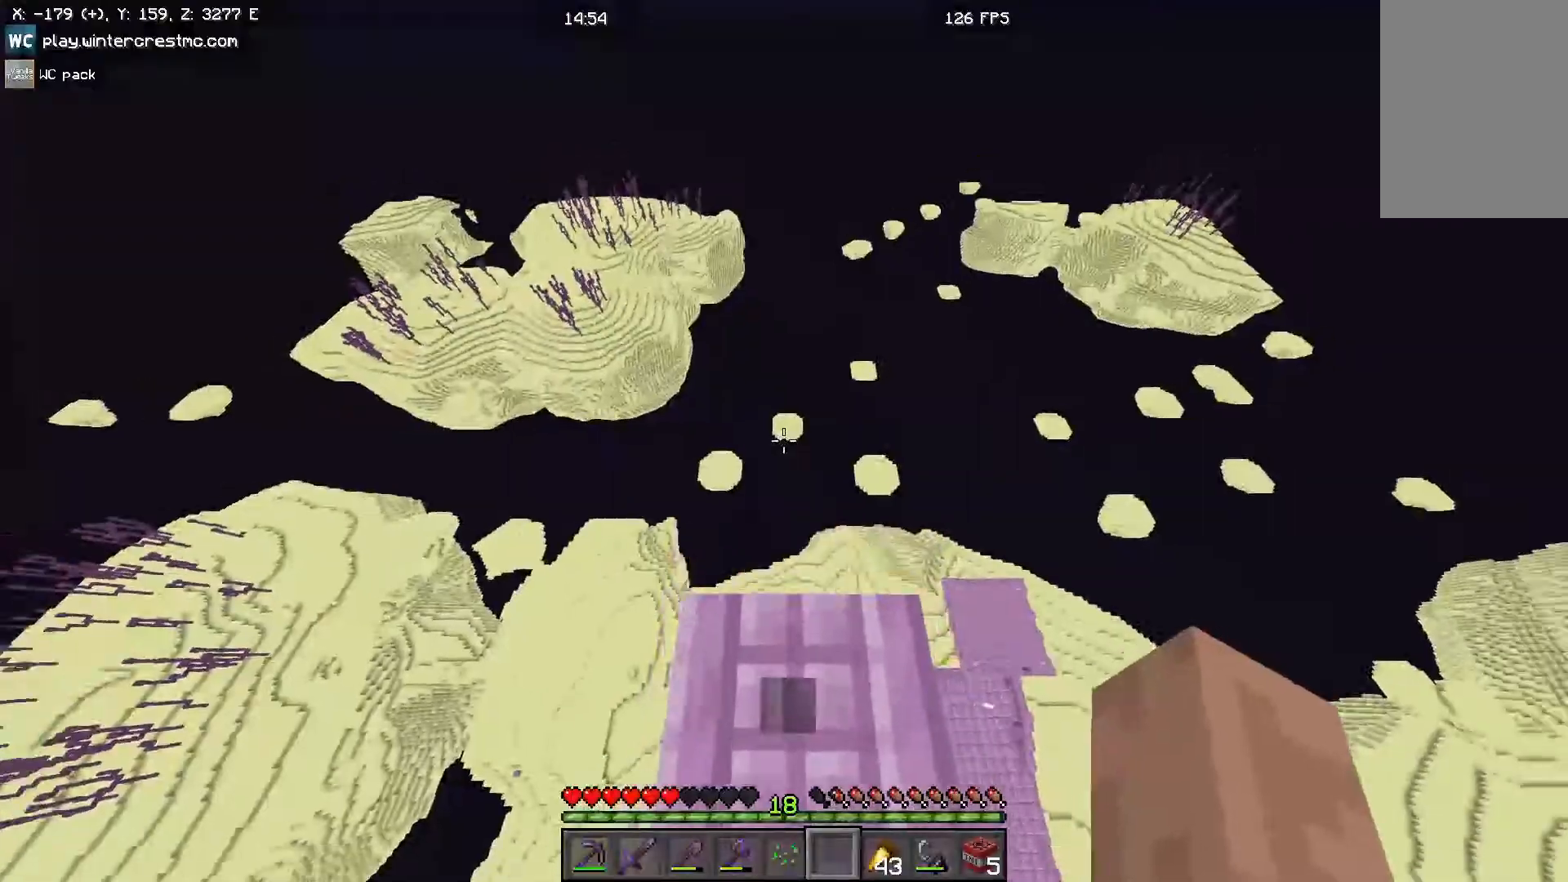
{"keys": [], "mouse": [], "events": [[233, "space", "up"], [333, "w", "up"]]}
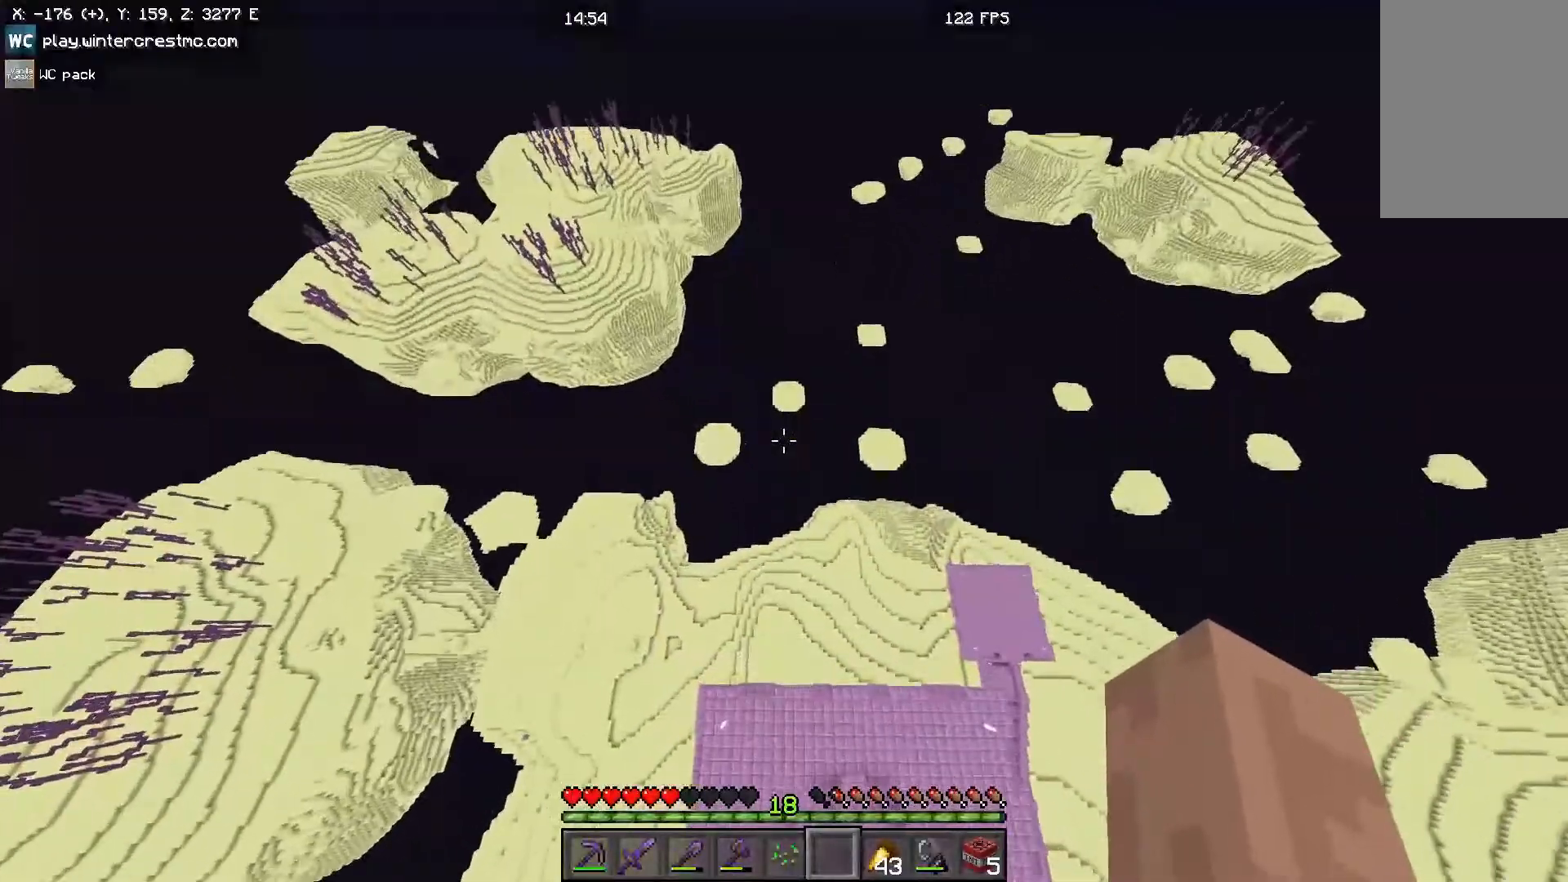
{"keys": [], "mouse": [], "events": []}
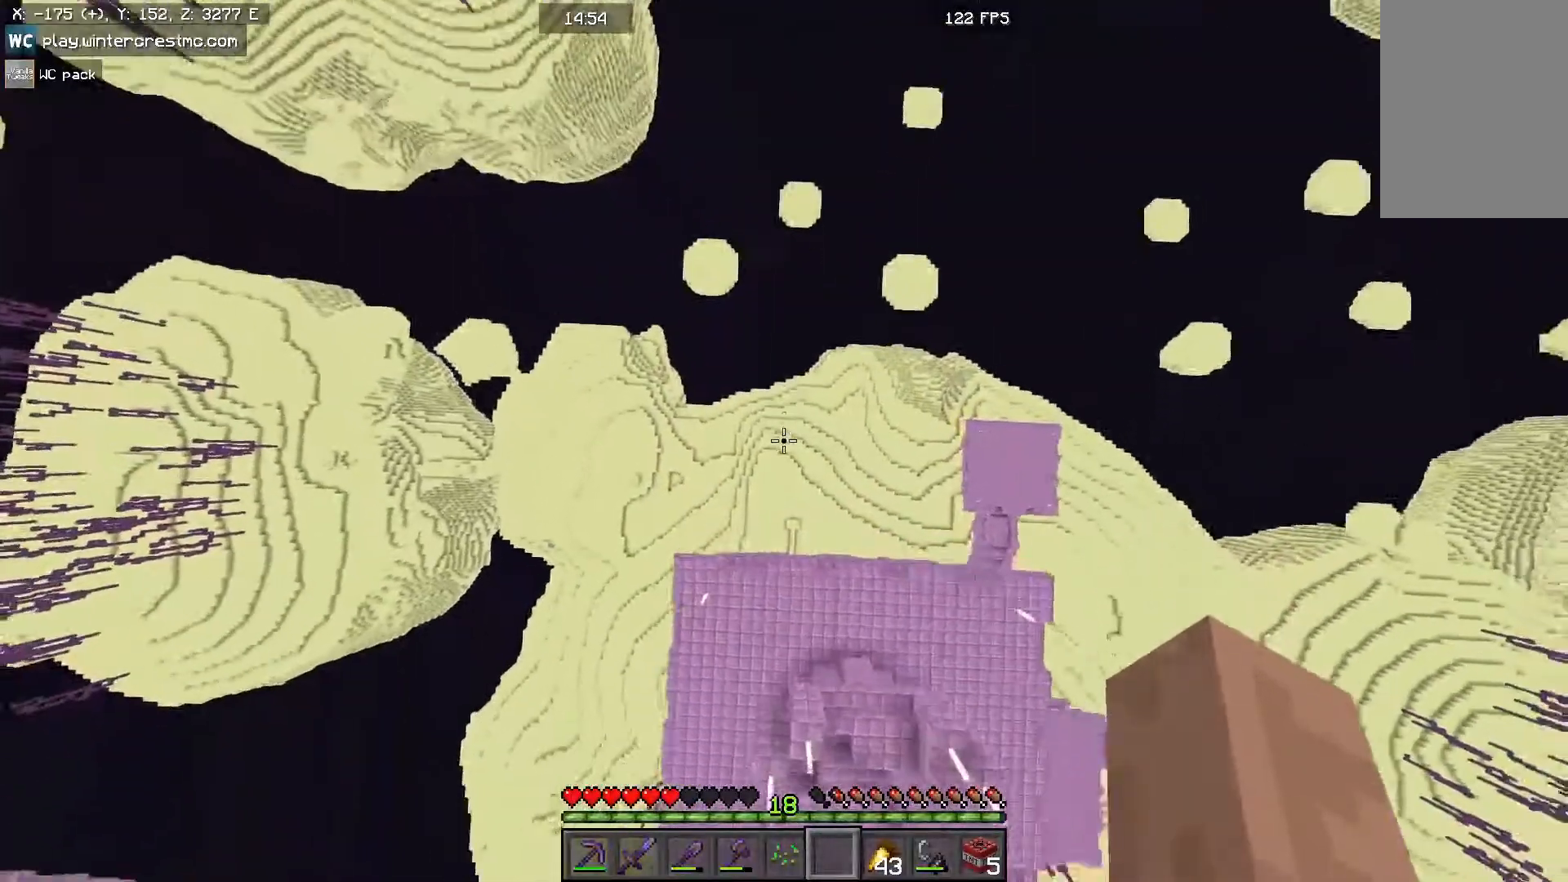
{"keys": [], "mouse": [], "events": []}
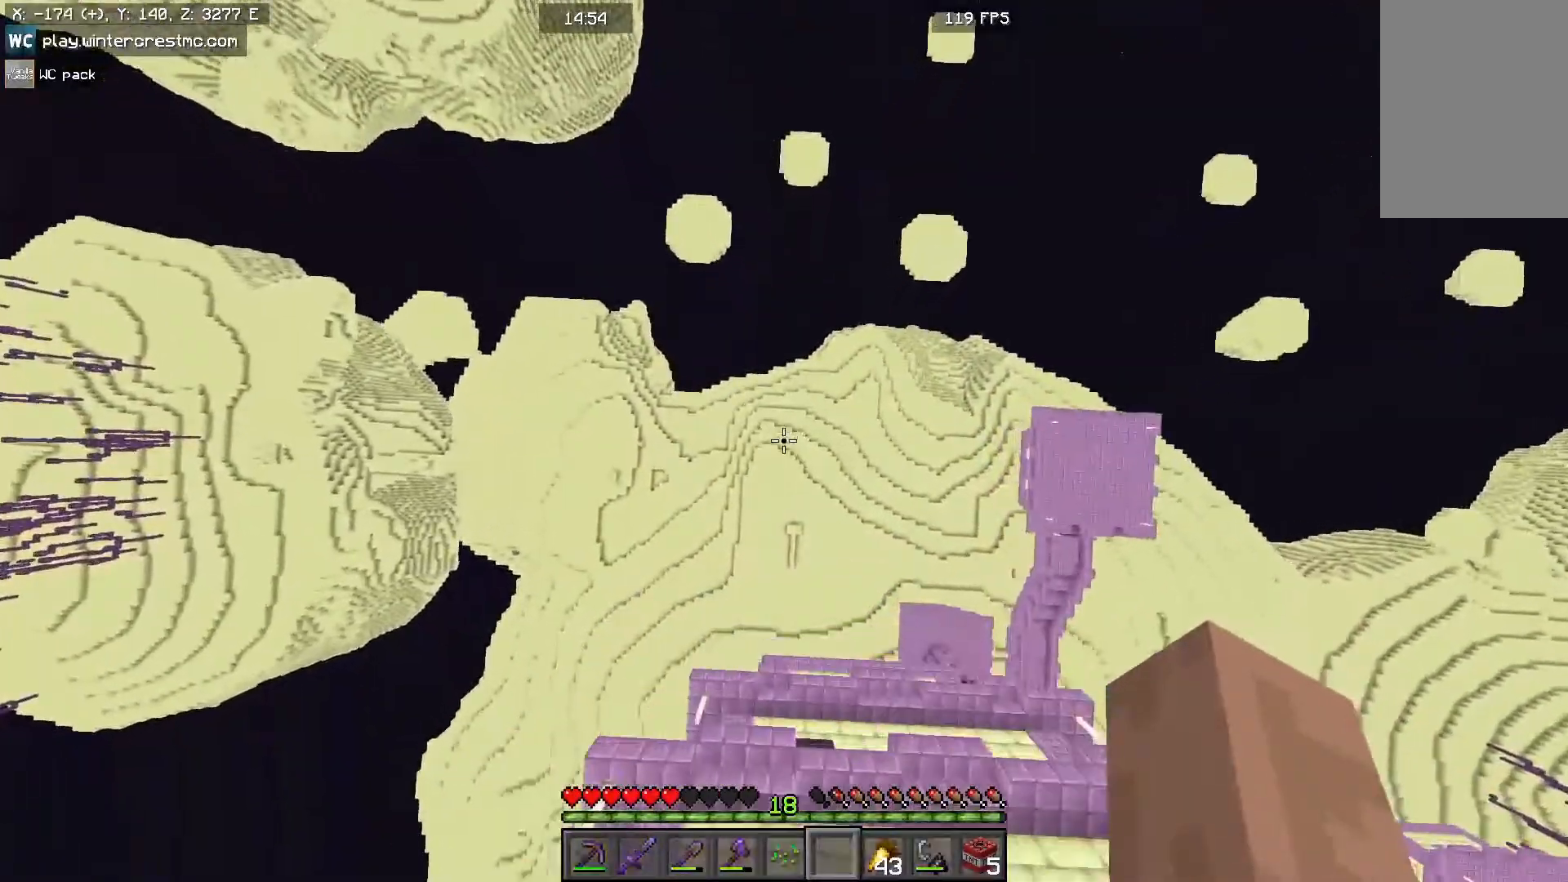
{"keys": [], "mouse": [], "events": []}
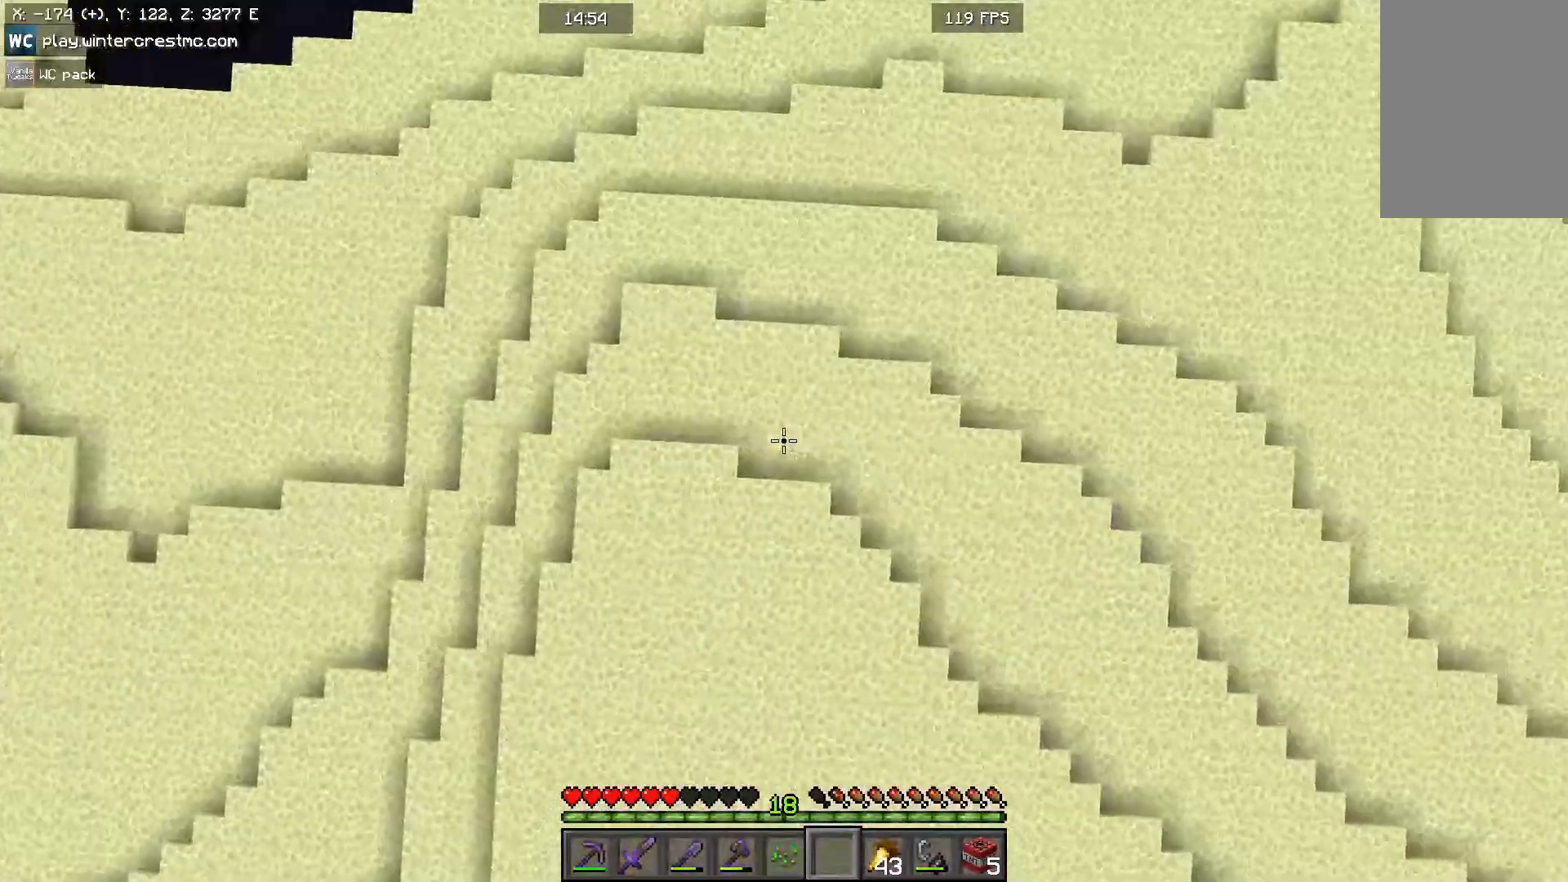
{"keys": [], "mouse": [], "events": []}
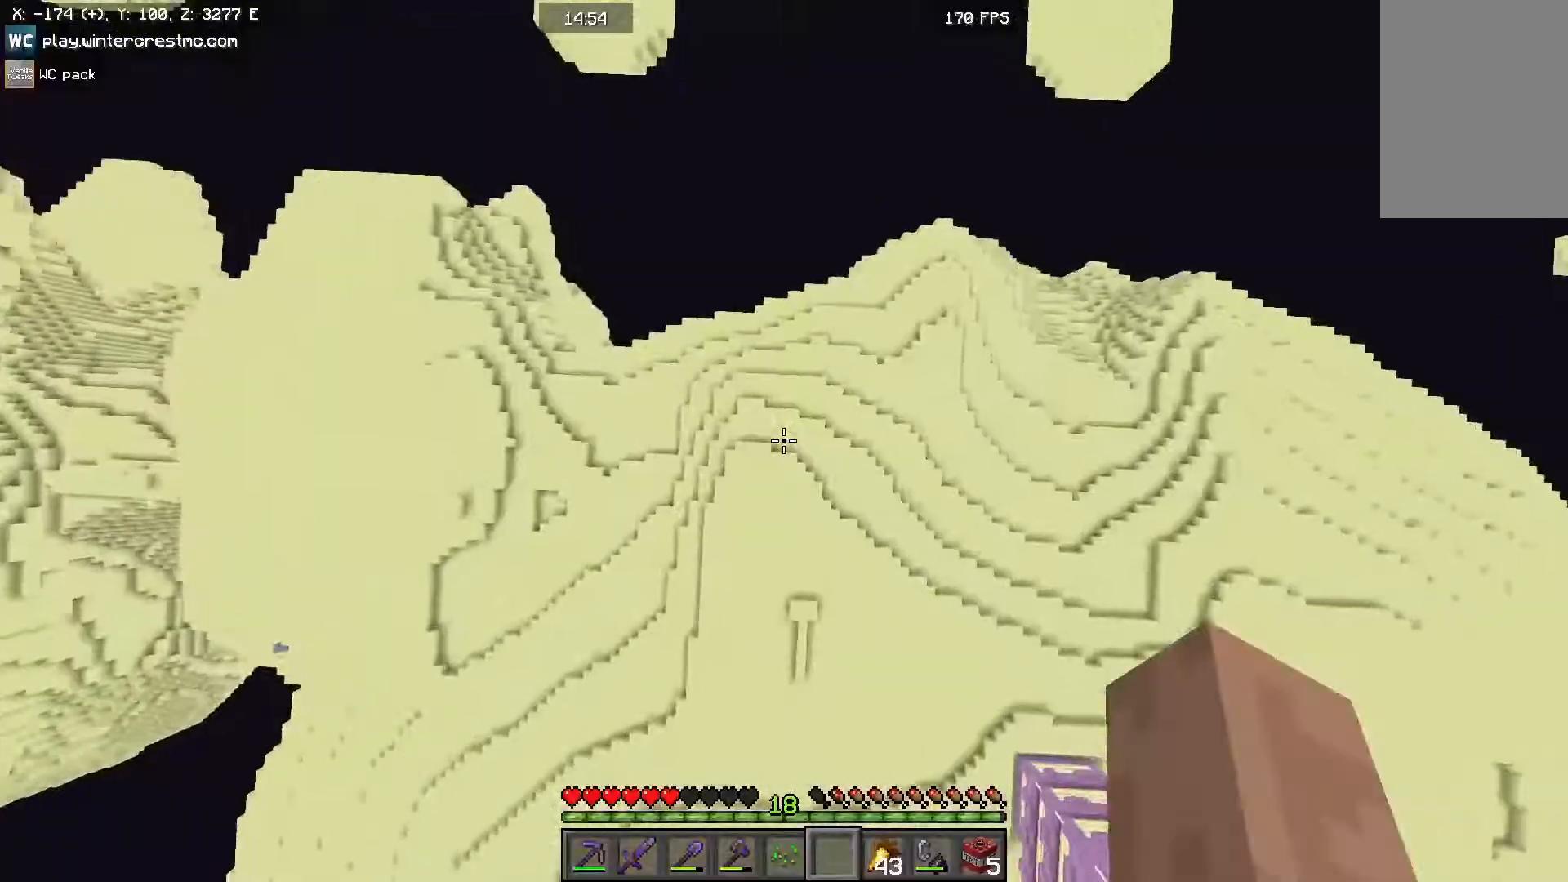
{"keys": [], "mouse": [], "events": []}